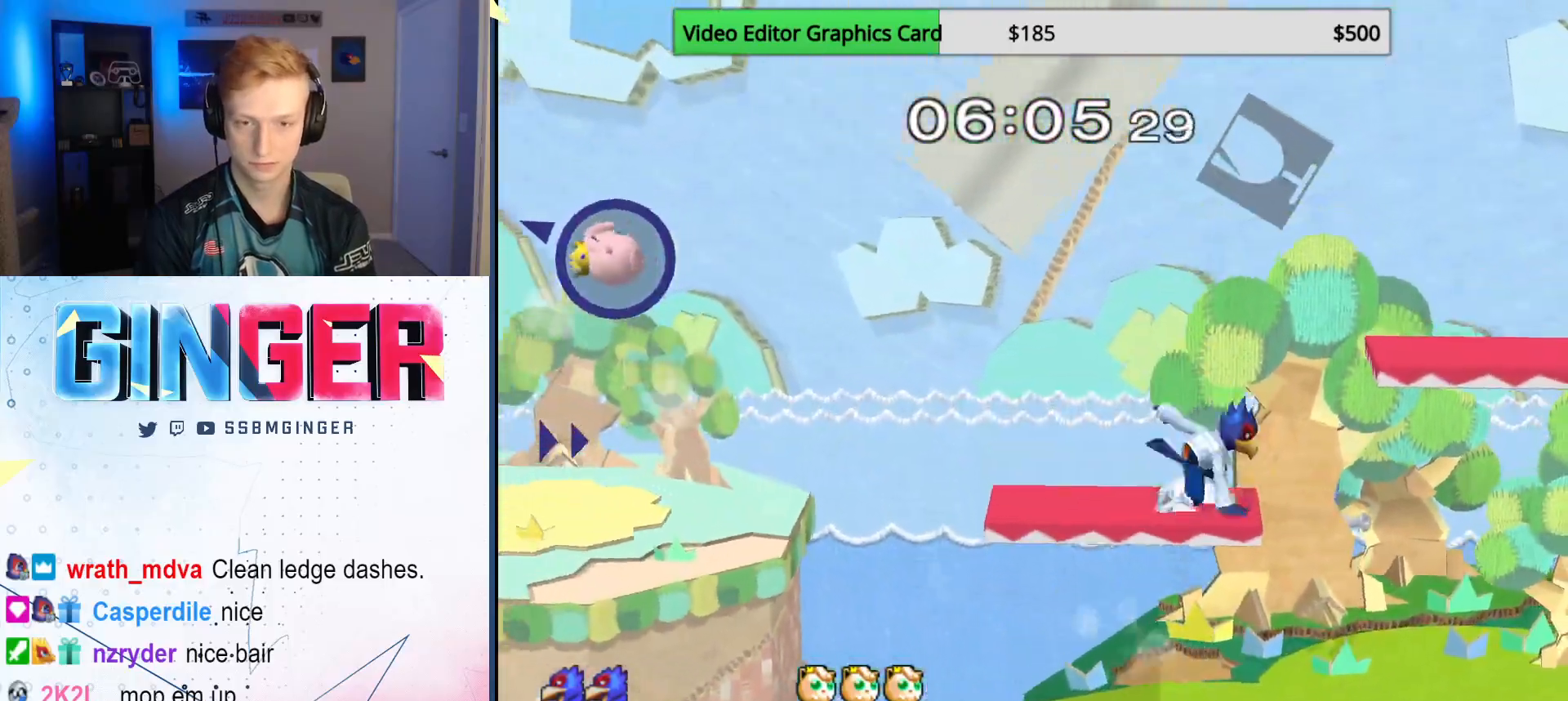
Gameplay with a controller (Nintendo layout); each line is a JSON object with the inputs held at the frame after it. "events" lists button and stick changes between this image and that frame as [ms after this image, input, new state], when the widget could be followed in between. Not read: L3 R3.
{"buttons": [], "left_stick": "center", "right_stick": "center", "events": [[50, "R1", "up"], [83, "left_stick", "center"], [200, "left_stick", "right"], [350, "left_stick", "down"], [500, "left_stick", "center"]]}
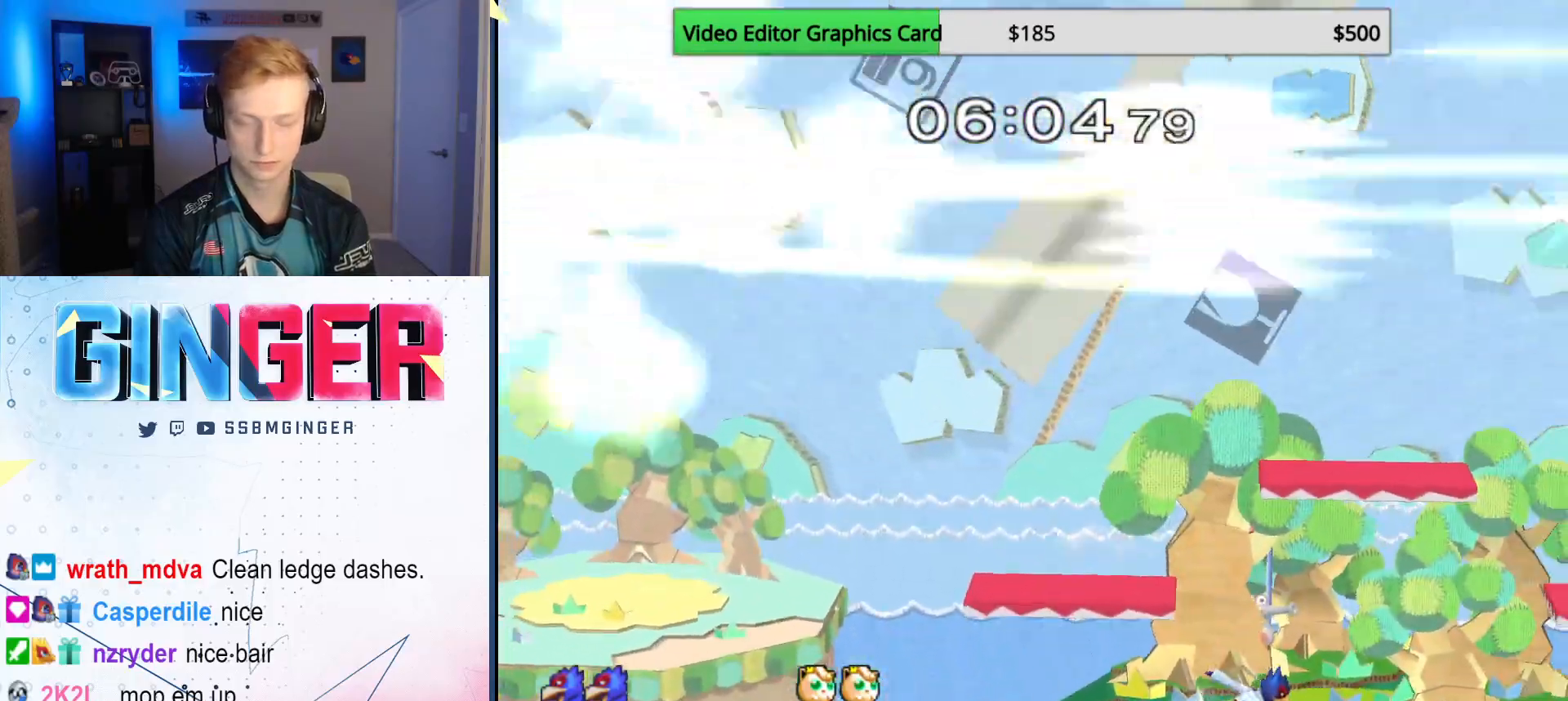
{"buttons": [], "left_stick": "left", "right_stick": "center", "events": [[67, "left_stick", "right"], [100, "X", "down"], [167, "R1", "down"], [300, "left_stick", "center"], [333, "R1", "up"], [350, "left_stick", "right"], [367, "X", "up"], [467, "left_stick", "left"]]}
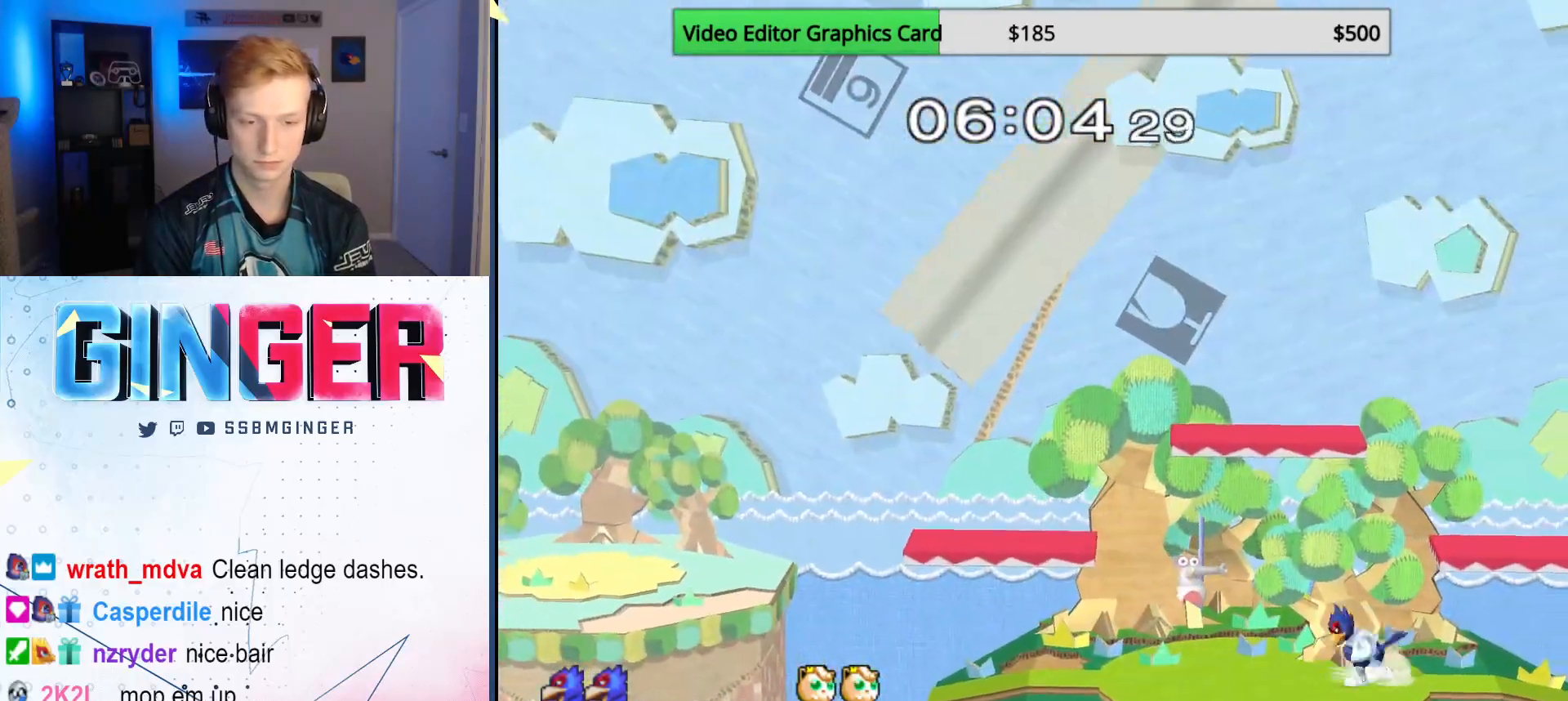
{"buttons": [], "left_stick": "right", "right_stick": "center", "events": [[33, "X", "down"], [83, "left_stick", "down-left"], [100, "R1", "down"], [183, "left_stick", "center"], [250, "left_stick", "left"], [283, "R1", "up"], [300, "X", "up"], [383, "left_stick", "right"], [417, "X", "down"], [500, "X", "up"]]}
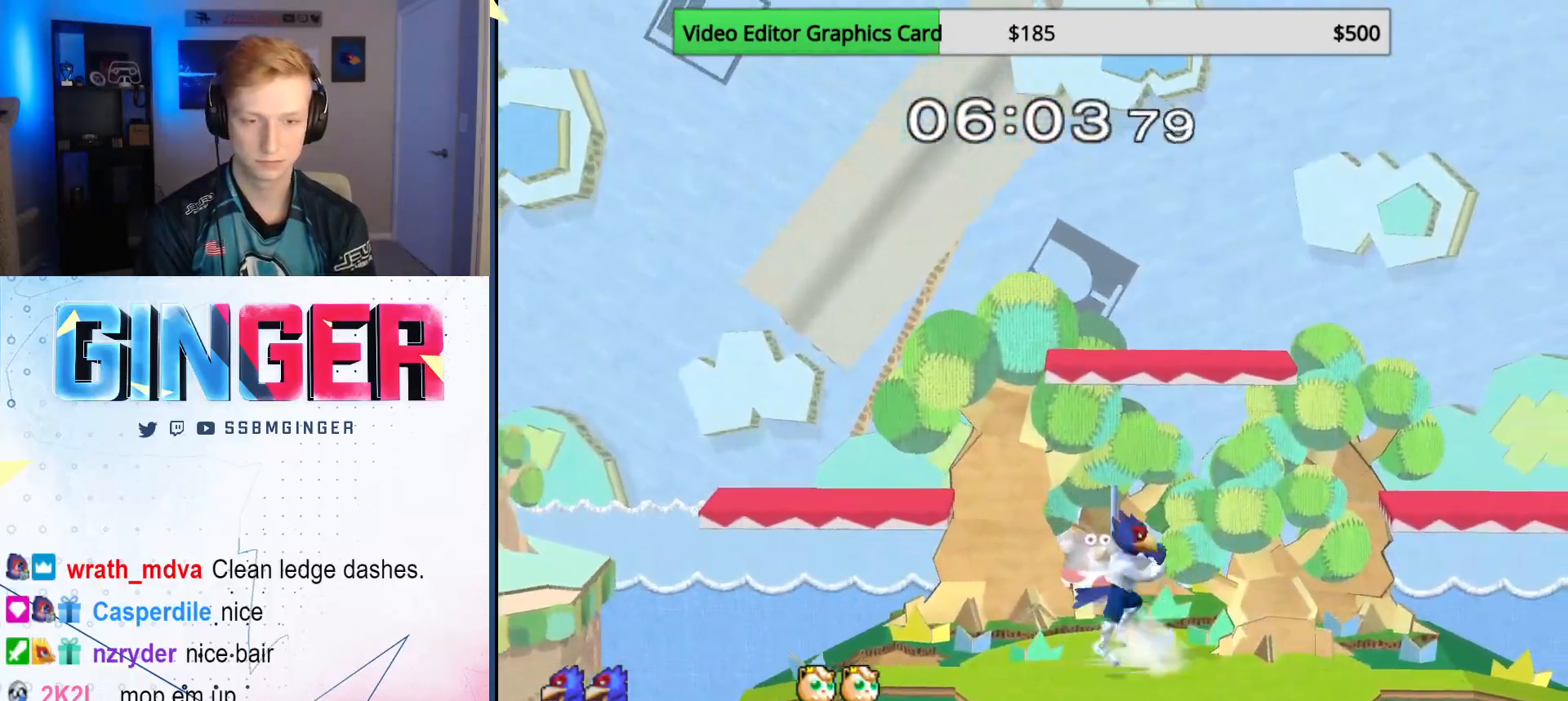
{"buttons": [], "left_stick": "down", "right_stick": "center", "events": [[33, "X", "down"], [33, "left_stick", "center"], [100, "left_stick", "left"], [167, "X", "up"], [167, "left_stick", "down-left"], [217, "R1", "down"], [317, "left_stick", "center"], [350, "R1", "up"], [417, "left_stick", "down"]]}
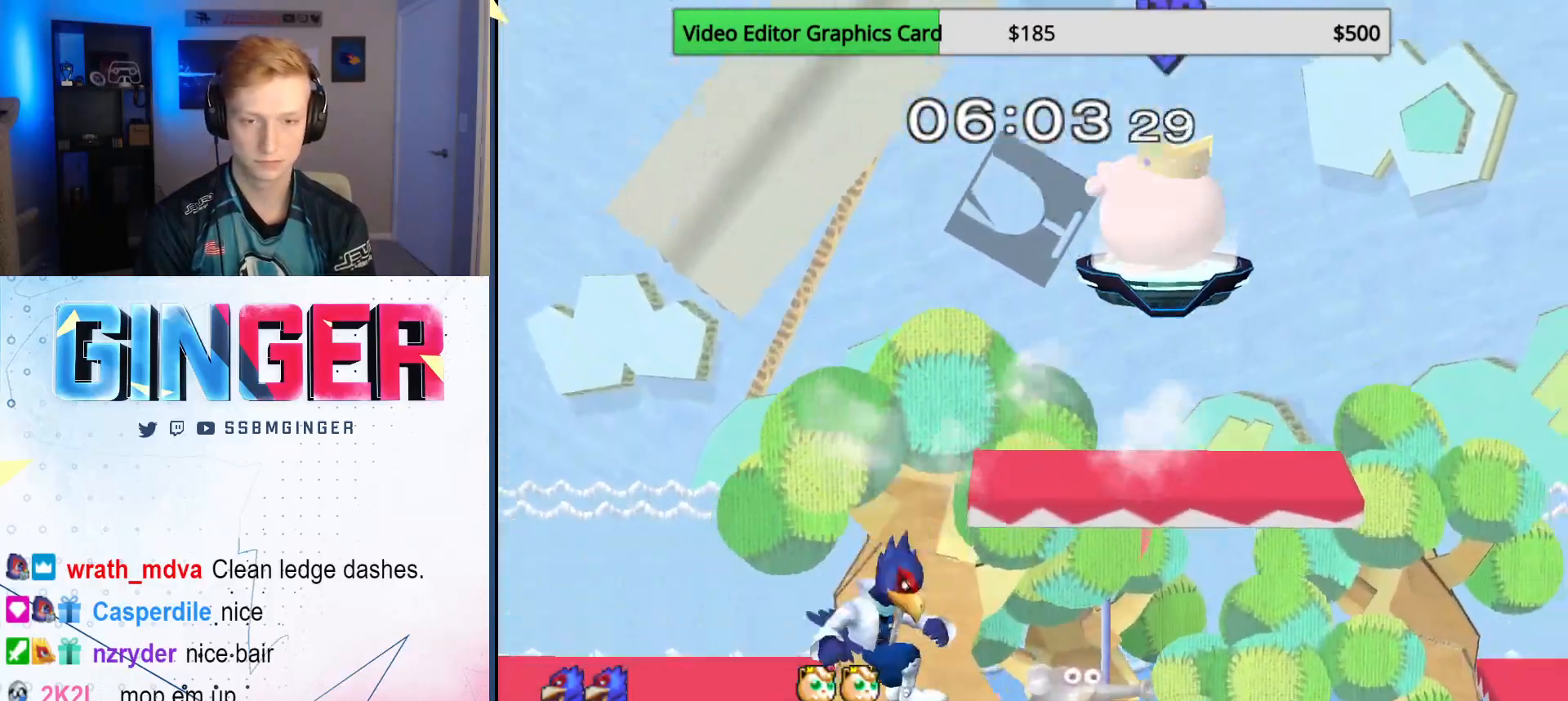
{"buttons": [], "left_stick": "center", "right_stick": "center", "events": [[50, "left_stick", "right"], [150, "left_stick", "center"], [200, "left_stick", "right"], [250, "X", "down"], [317, "R1", "down"], [450, "left_stick", "center"], [467, "R1", "up"], [500, "X", "up"]]}
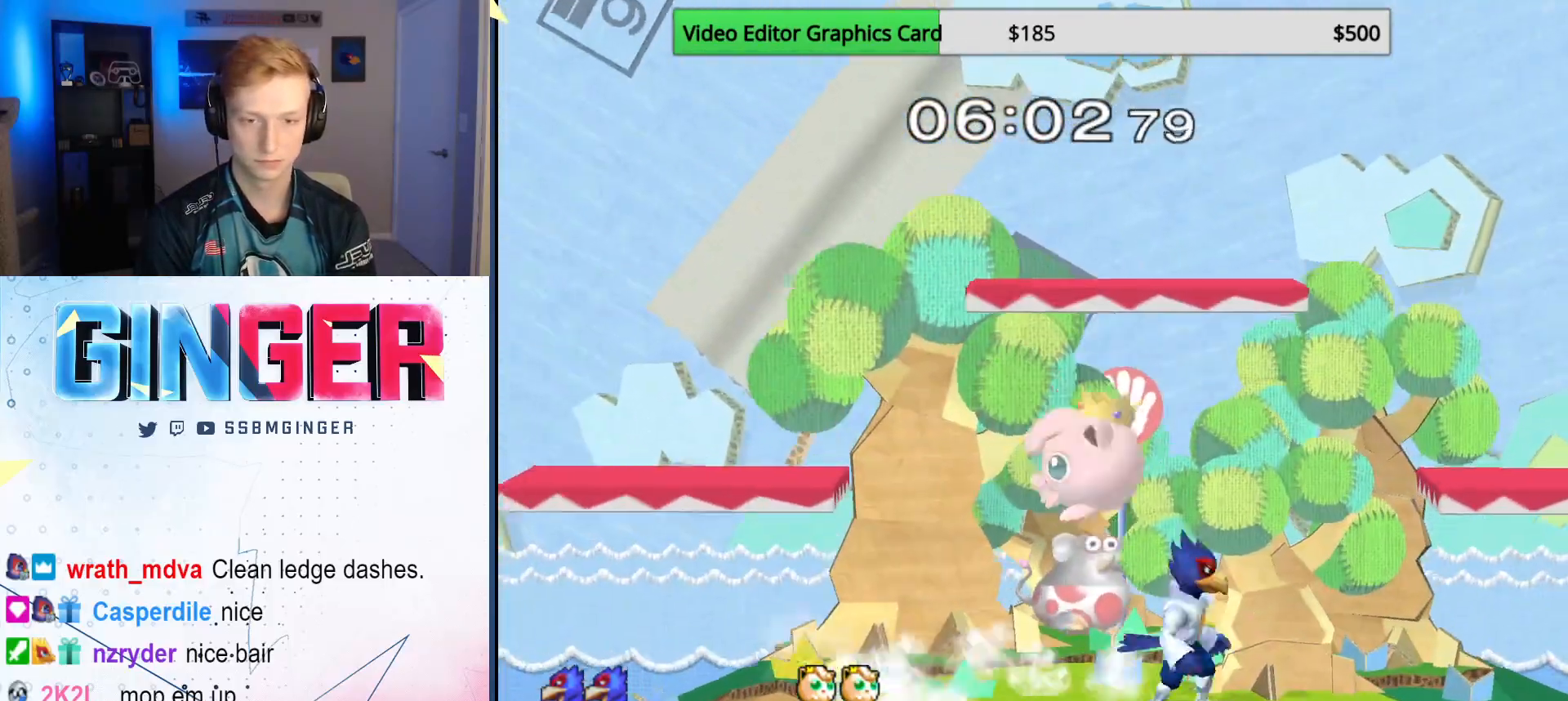
{"buttons": ["L1"], "left_stick": "center", "right_stick": "center", "events": [[17, "left_stick", "right"], [267, "L1", "down"], [433, "left_stick", "center"]]}
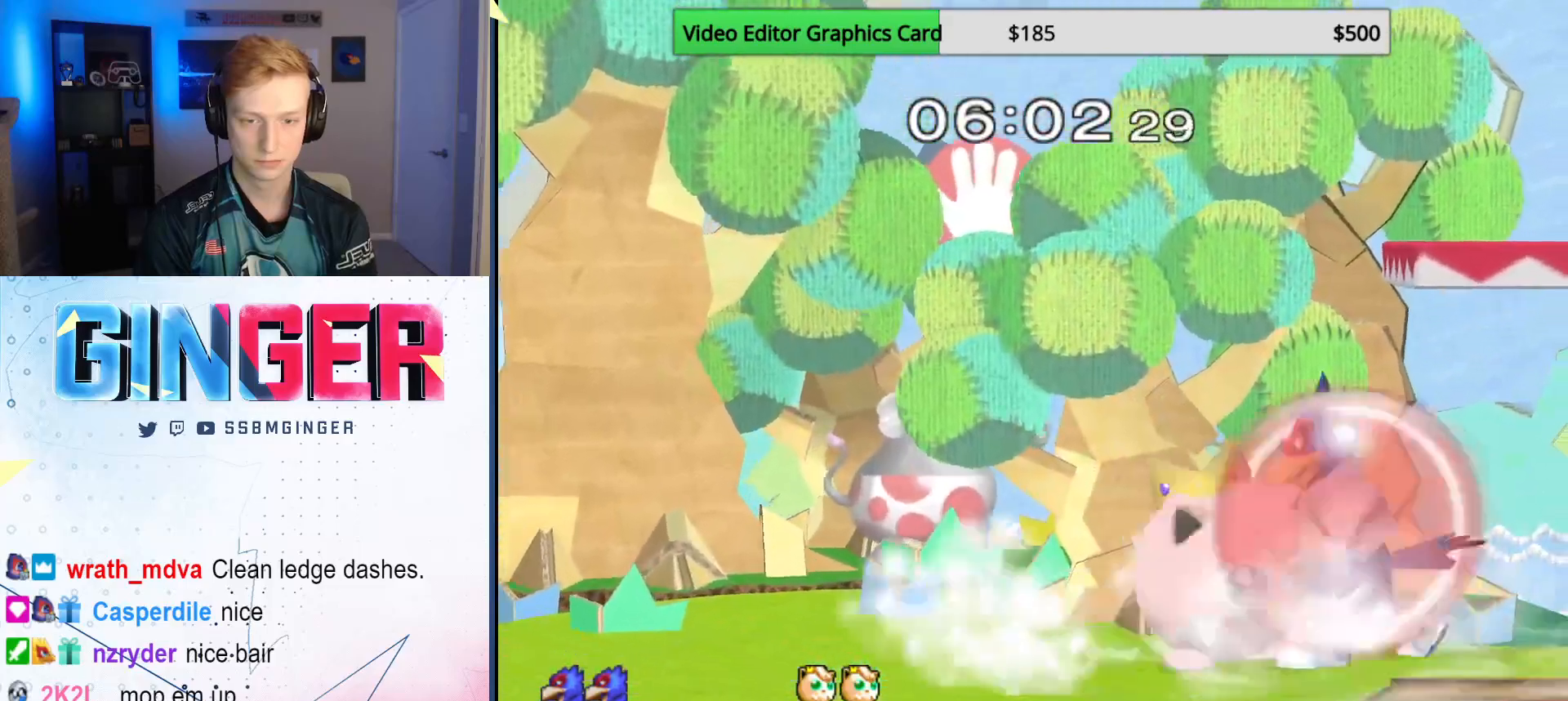
{"buttons": [], "left_stick": "center", "right_stick": "center", "events": [[33, "left_stick", "right"], [50, "right_stick", "right"], [250, "L1", "up"], [267, "right_stick", "center"], [283, "left_stick", "center"]]}
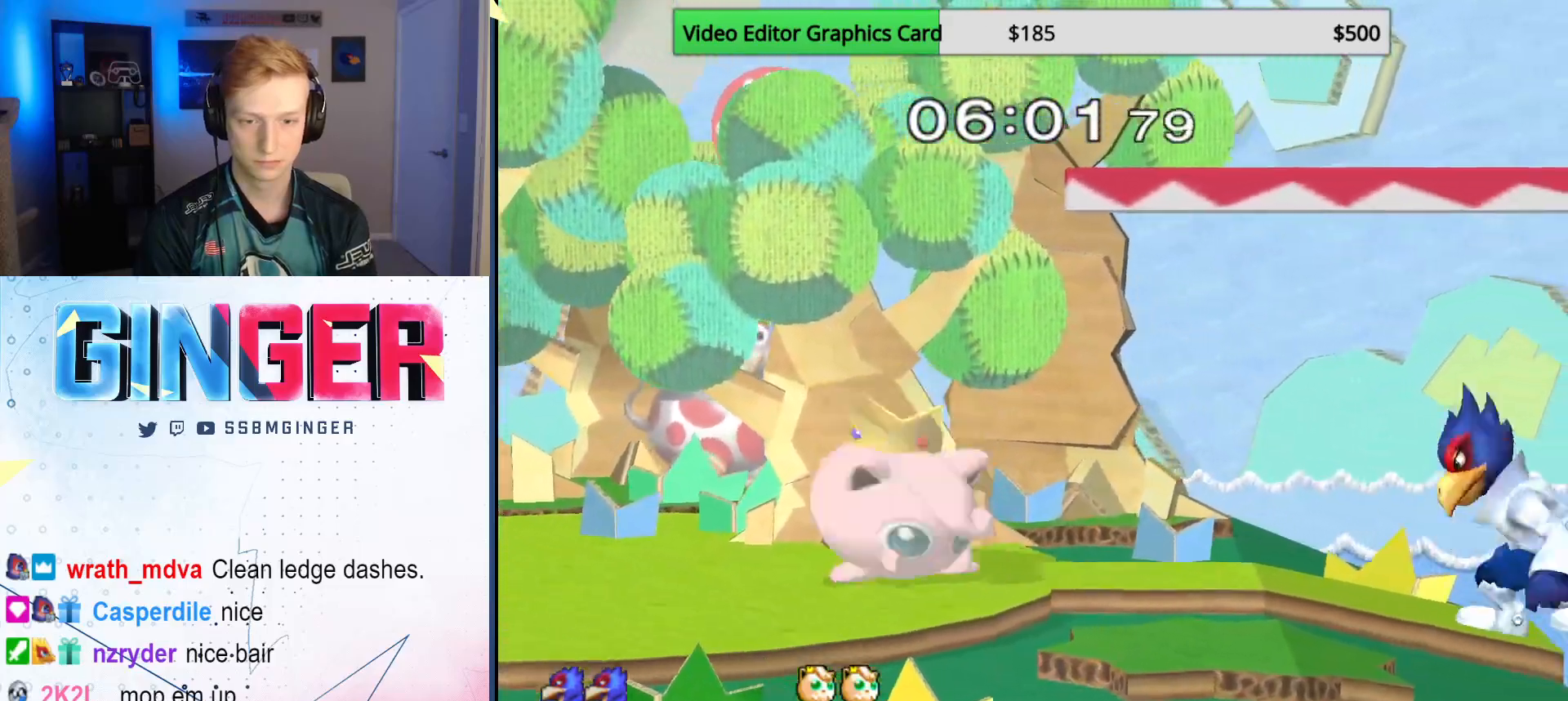
{"buttons": [], "left_stick": "up-left", "right_stick": "center", "events": [[33, "X", "down"], [233, "X", "up"], [467, "left_stick", "up-left"]]}
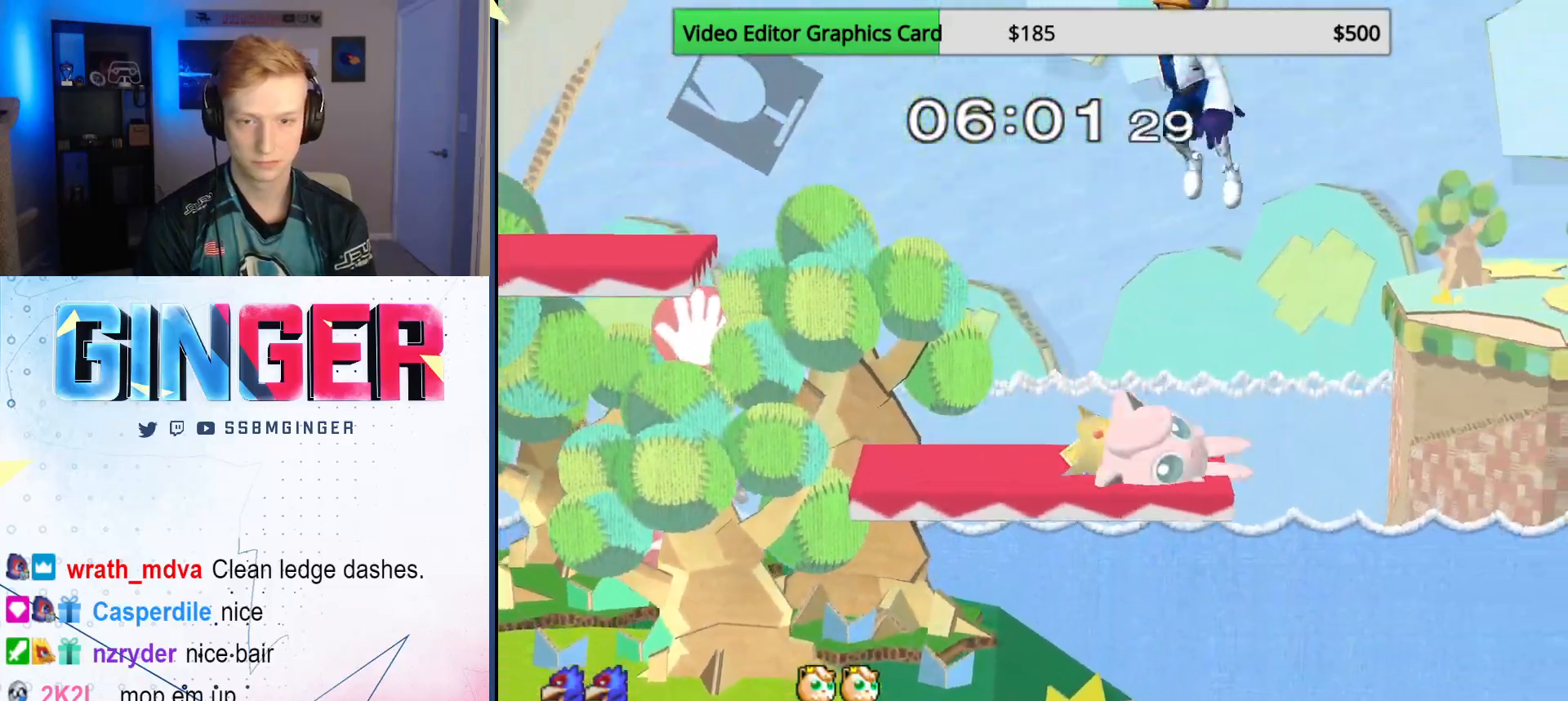
{"buttons": ["X"], "left_stick": "left", "right_stick": "center", "events": [[67, "left_stick", "down"], [183, "left_stick", "down-left"], [333, "left_stick", "center"], [400, "left_stick", "left"], [467, "X", "down"]]}
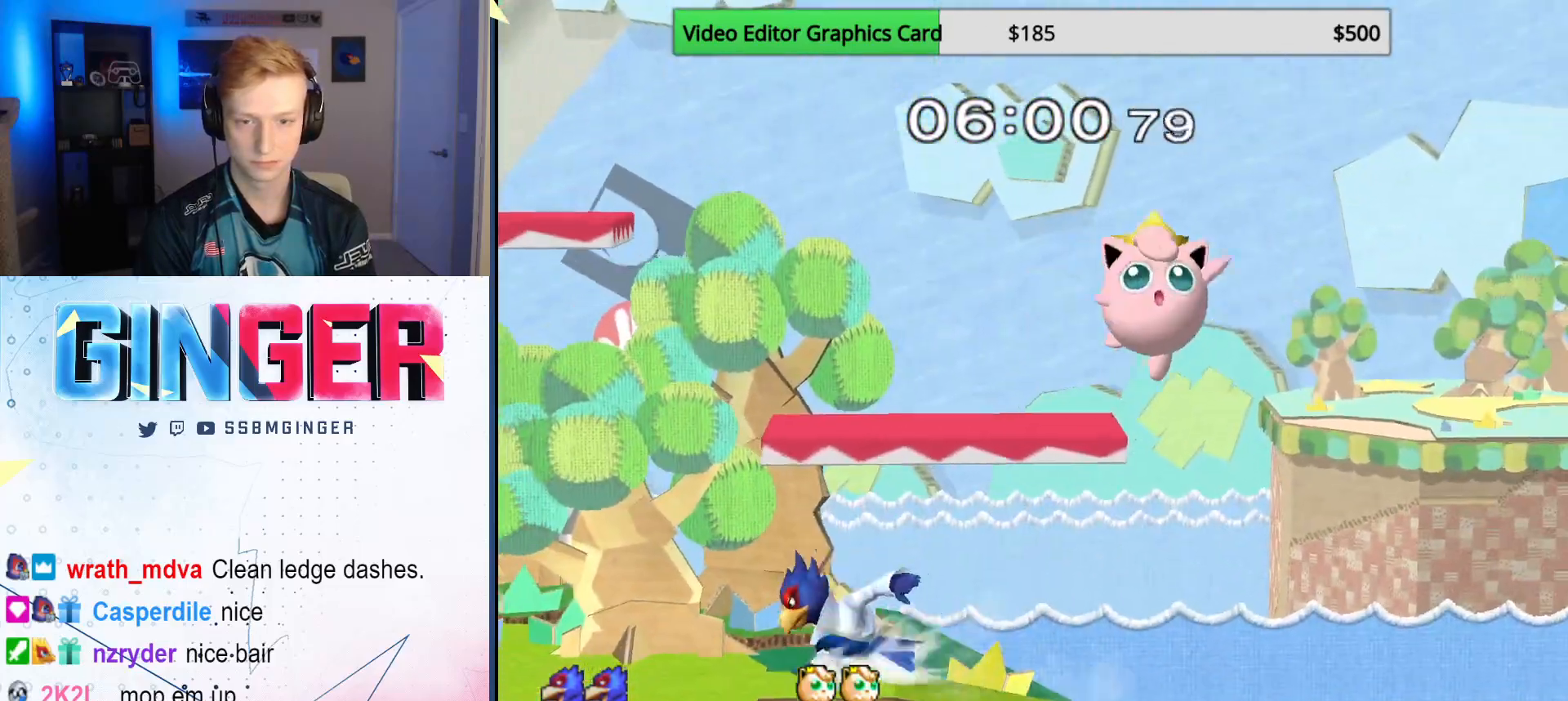
{"buttons": [], "left_stick": "down-left", "right_stick": "center", "events": [[33, "left_stick", "right"], [100, "A", "down"], [133, "X", "up"], [250, "left_stick", "left"], [350, "A", "up"], [483, "left_stick", "down-left"]]}
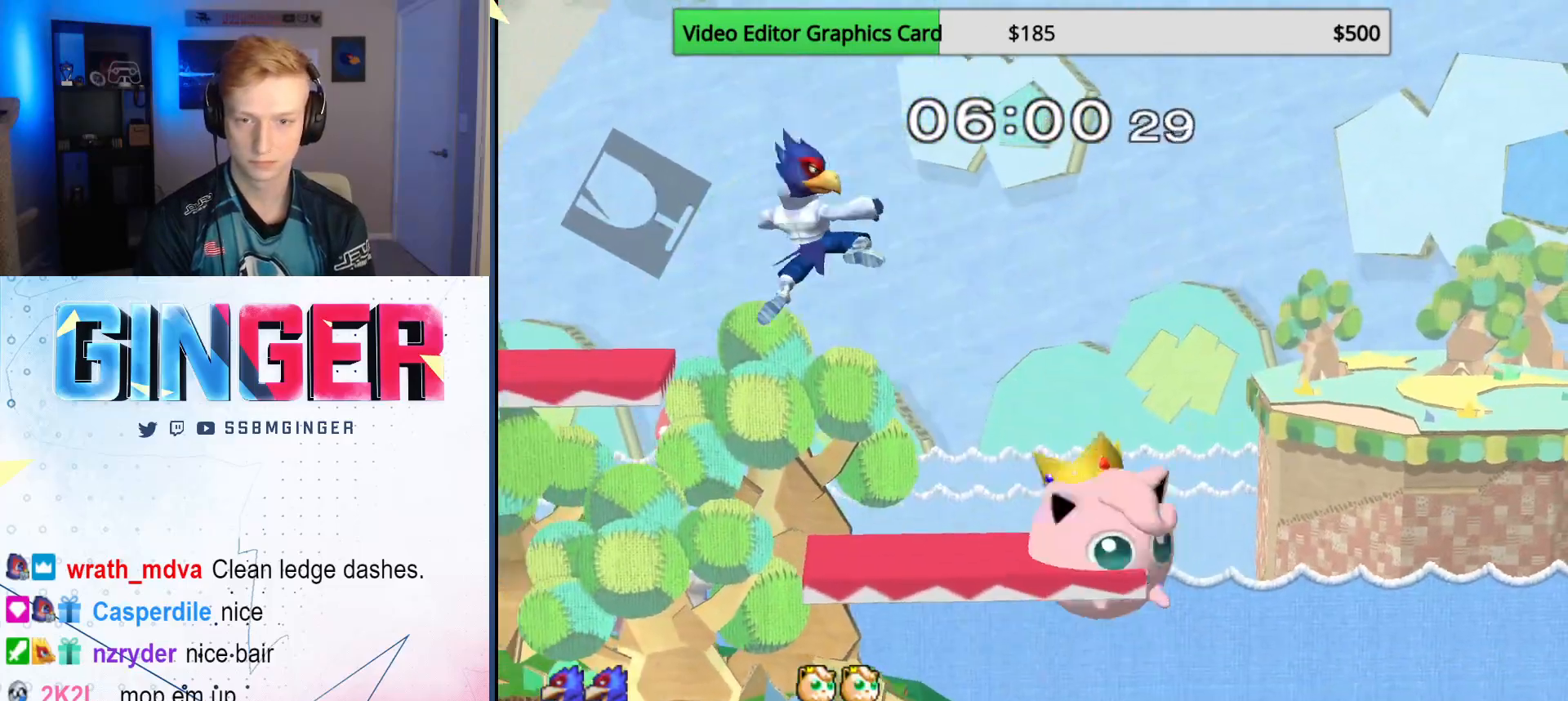
{"buttons": ["A"], "left_stick": "right", "right_stick": "center", "events": [[167, "left_stick", "down-right"], [217, "left_stick", "center"], [333, "X", "down"], [383, "left_stick", "right"], [400, "X", "up"], [433, "A", "down"]]}
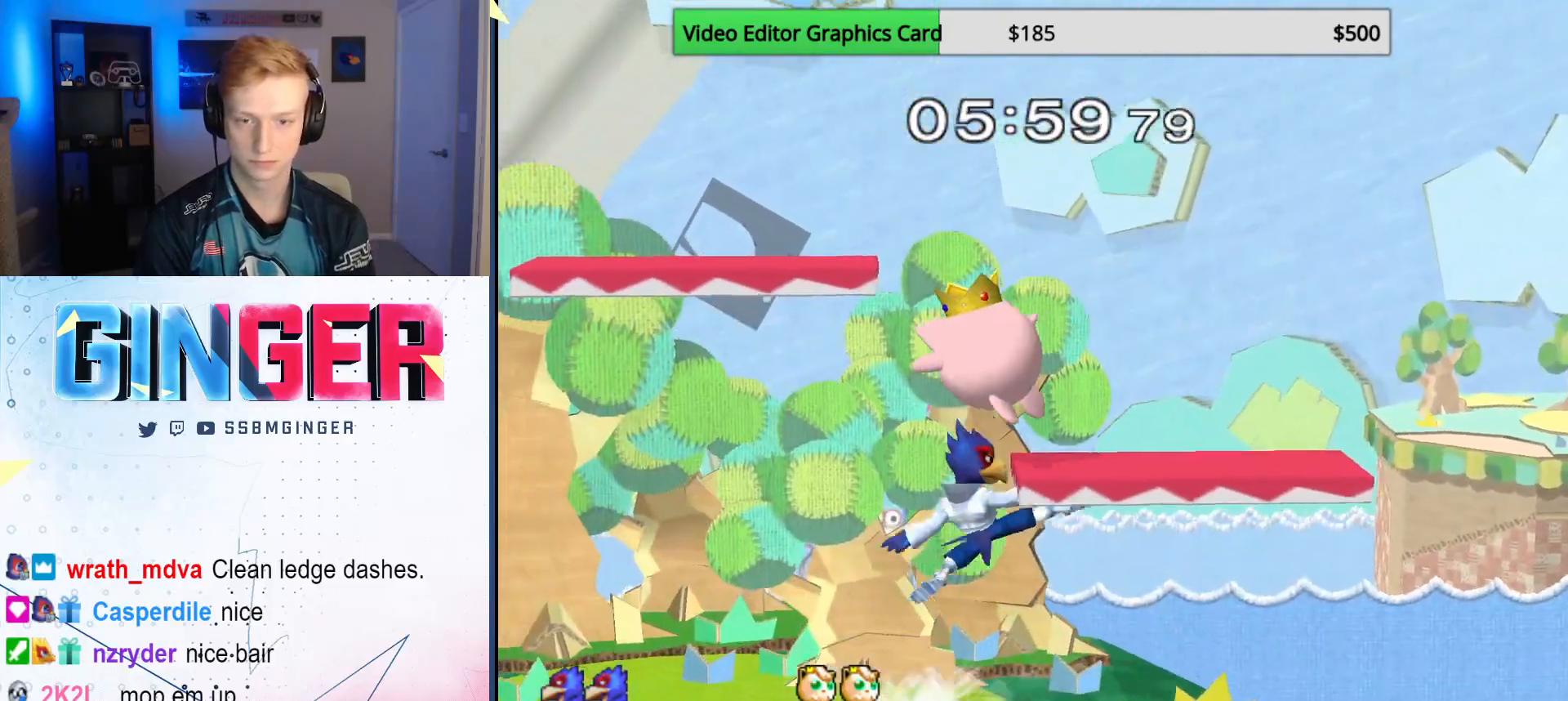
{"buttons": [], "left_stick": "left", "right_stick": "center", "events": [[100, "A", "up"], [133, "left_stick", "up-left"], [350, "left_stick", "center"], [400, "left_stick", "left"], [450, "X", "down"], [500, "X", "up"]]}
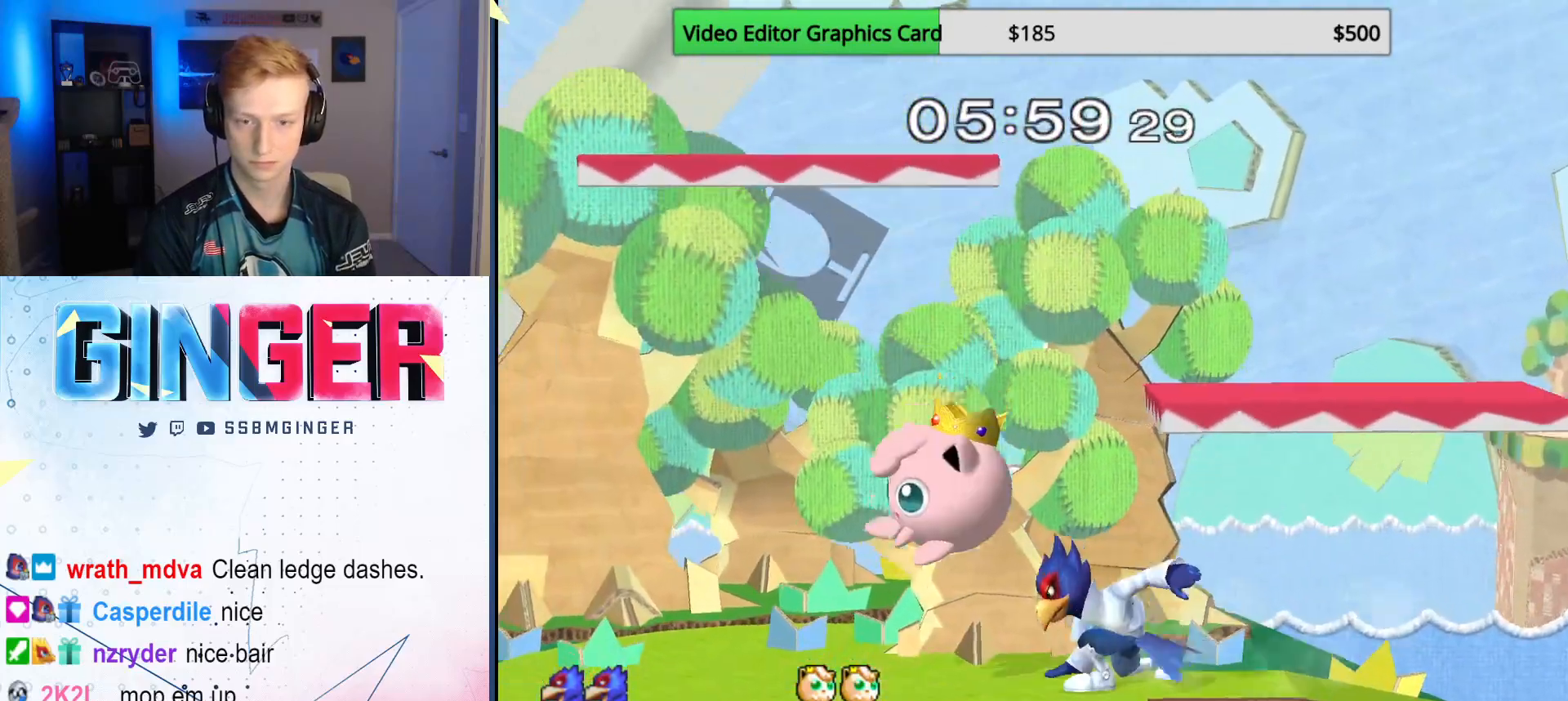
{"buttons": ["X"], "left_stick": "left", "right_stick": "center", "events": [[50, "A", "down"], [50, "left_stick", "down"], [167, "left_stick", "left"], [183, "A", "up"], [417, "left_stick", "center"], [467, "left_stick", "left"], [500, "X", "down"]]}
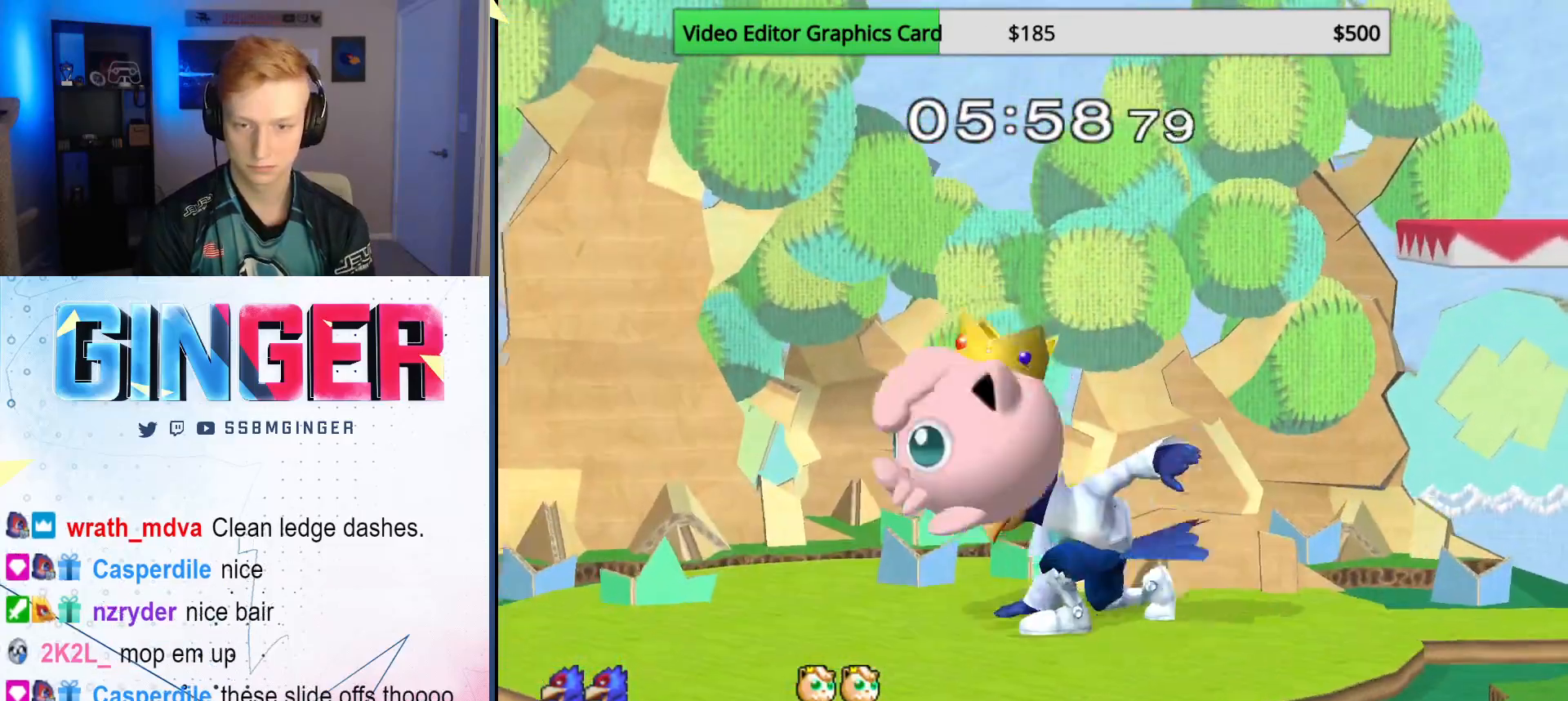
{"buttons": [], "left_stick": "center", "right_stick": "center", "events": [[50, "X", "up"], [100, "left_stick", "down"], [133, "A", "down"], [133, "X", "down"], [183, "X", "up"], [200, "A", "up"], [233, "left_stick", "left"], [300, "left_stick", "center"]]}
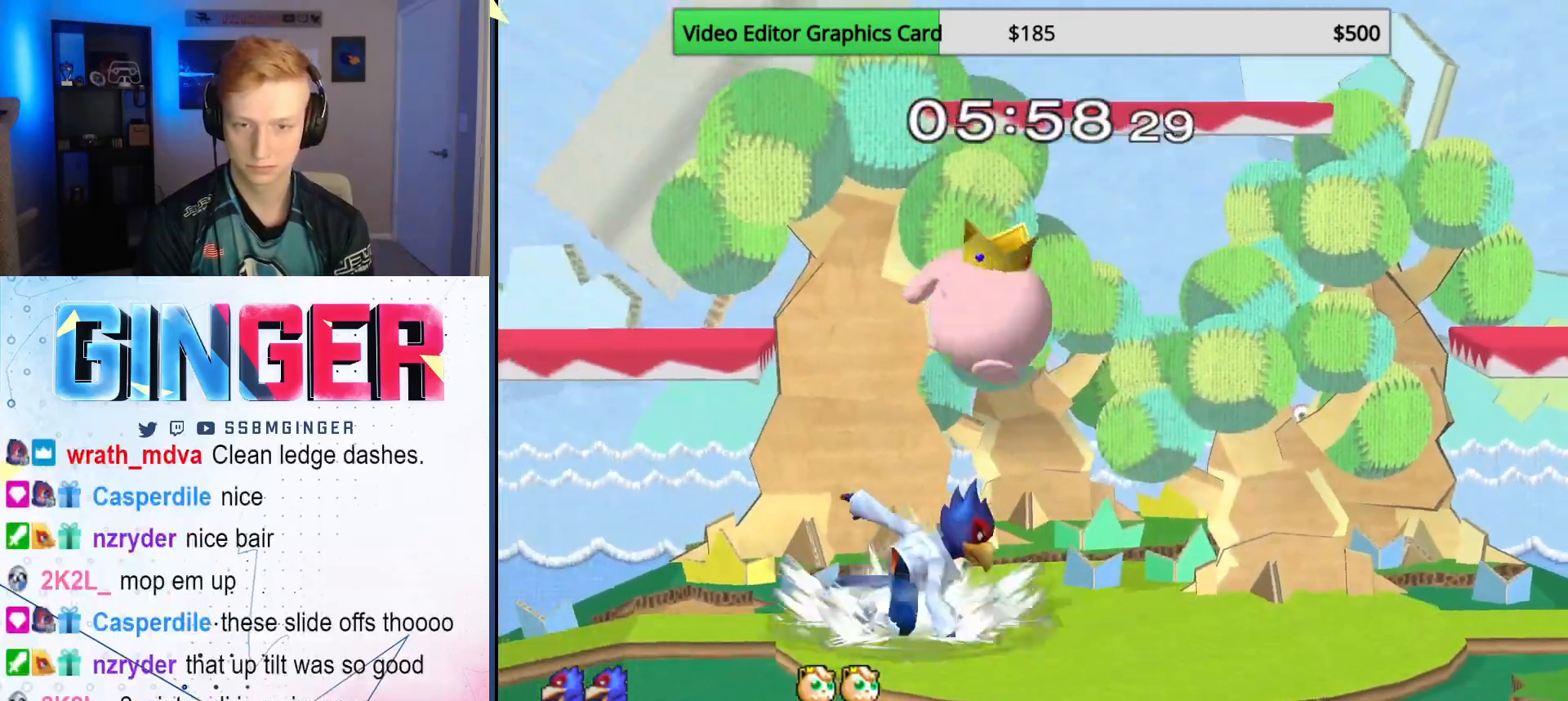
{"buttons": [], "left_stick": "up-left", "right_stick": "center", "events": [[33, "X", "down"], [83, "X", "up"], [100, "left_stick", "left"], [133, "A", "down"], [200, "left_stick", "down-right"], [283, "A", "up"], [350, "left_stick", "up-left"]]}
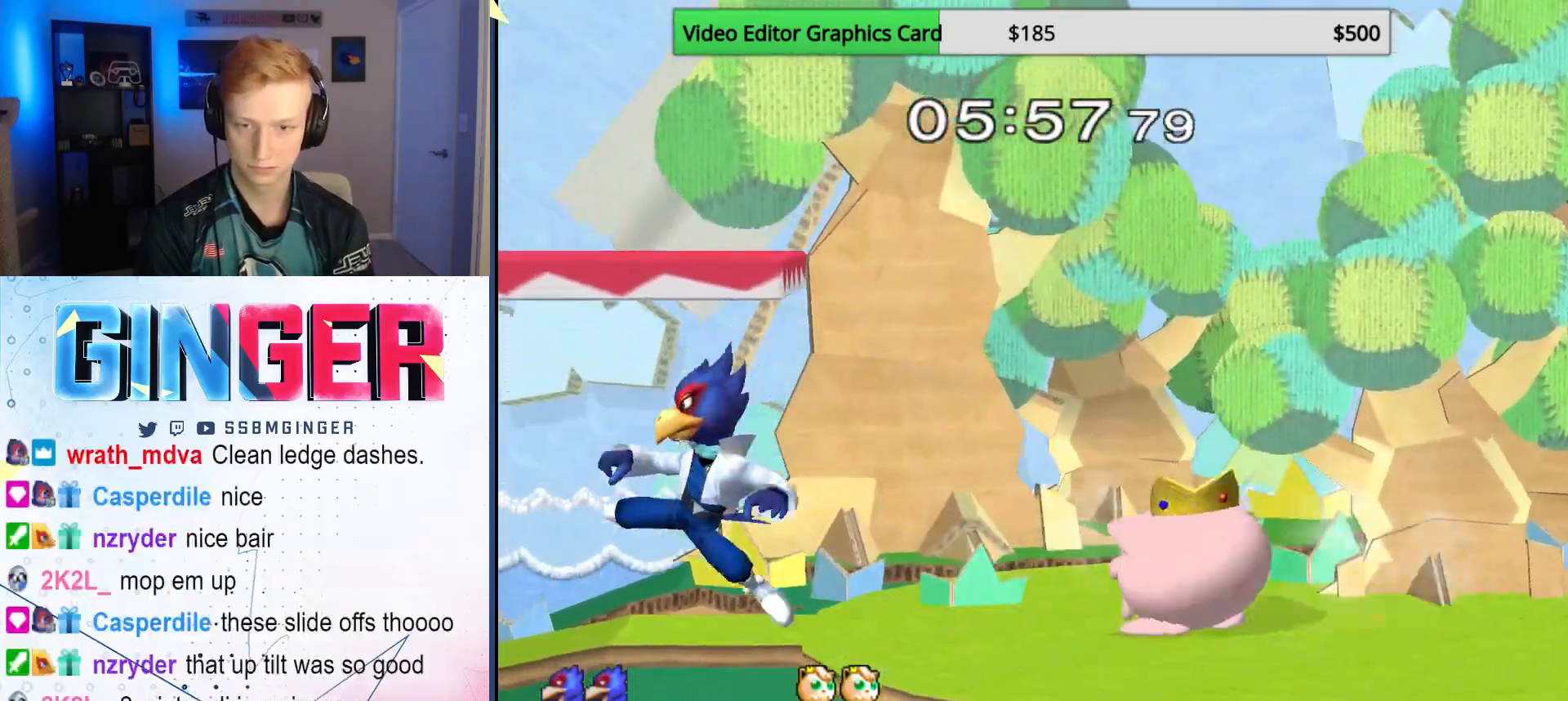
{"buttons": [], "left_stick": "right", "right_stick": "center", "events": [[67, "left_stick", "center"], [133, "X", "down"], [233, "left_stick", "right"], [300, "X", "up"]]}
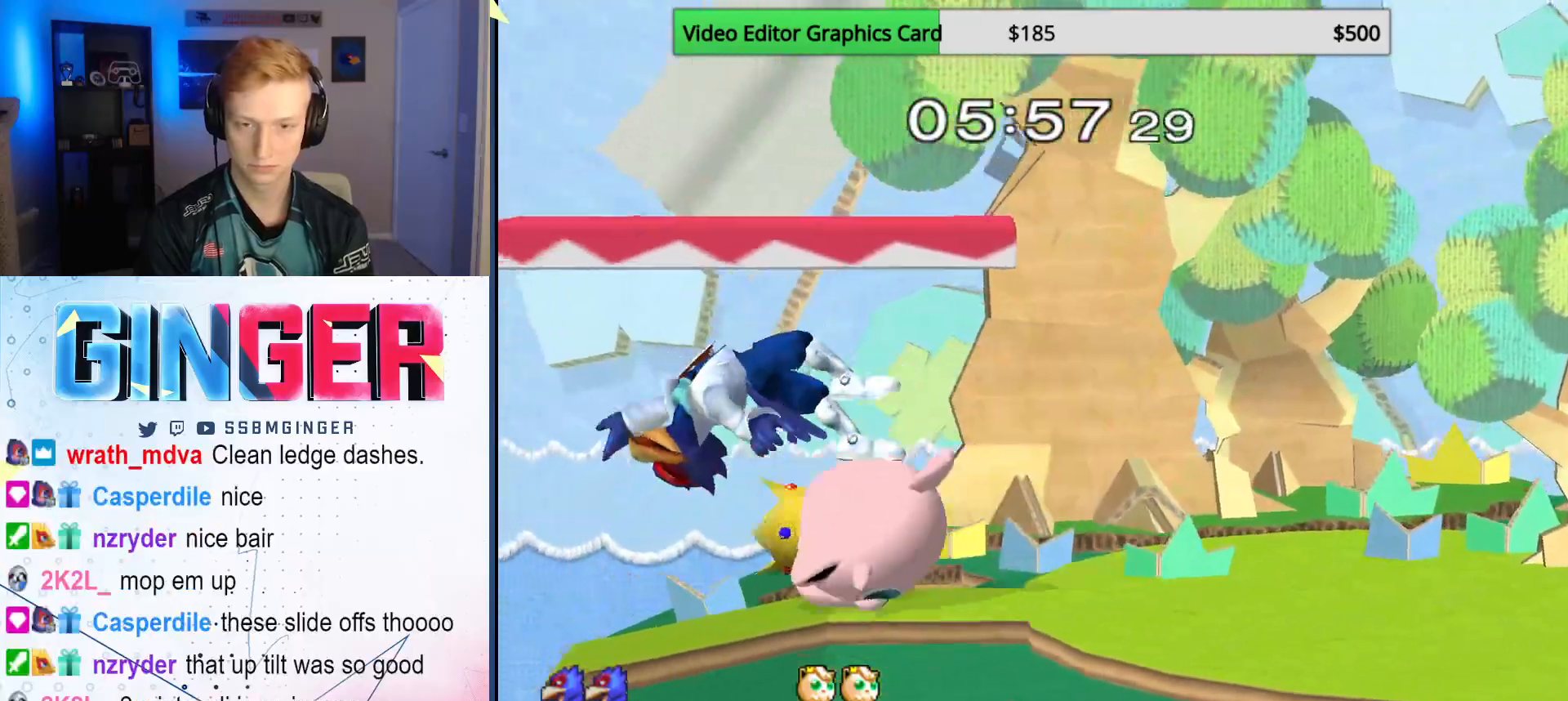
{"buttons": ["A", "X"], "left_stick": "down", "right_stick": "center", "events": [[167, "left_stick", "down-right"], [267, "left_stick", "right"], [417, "X", "down"], [433, "left_stick", "down"], [483, "A", "down"]]}
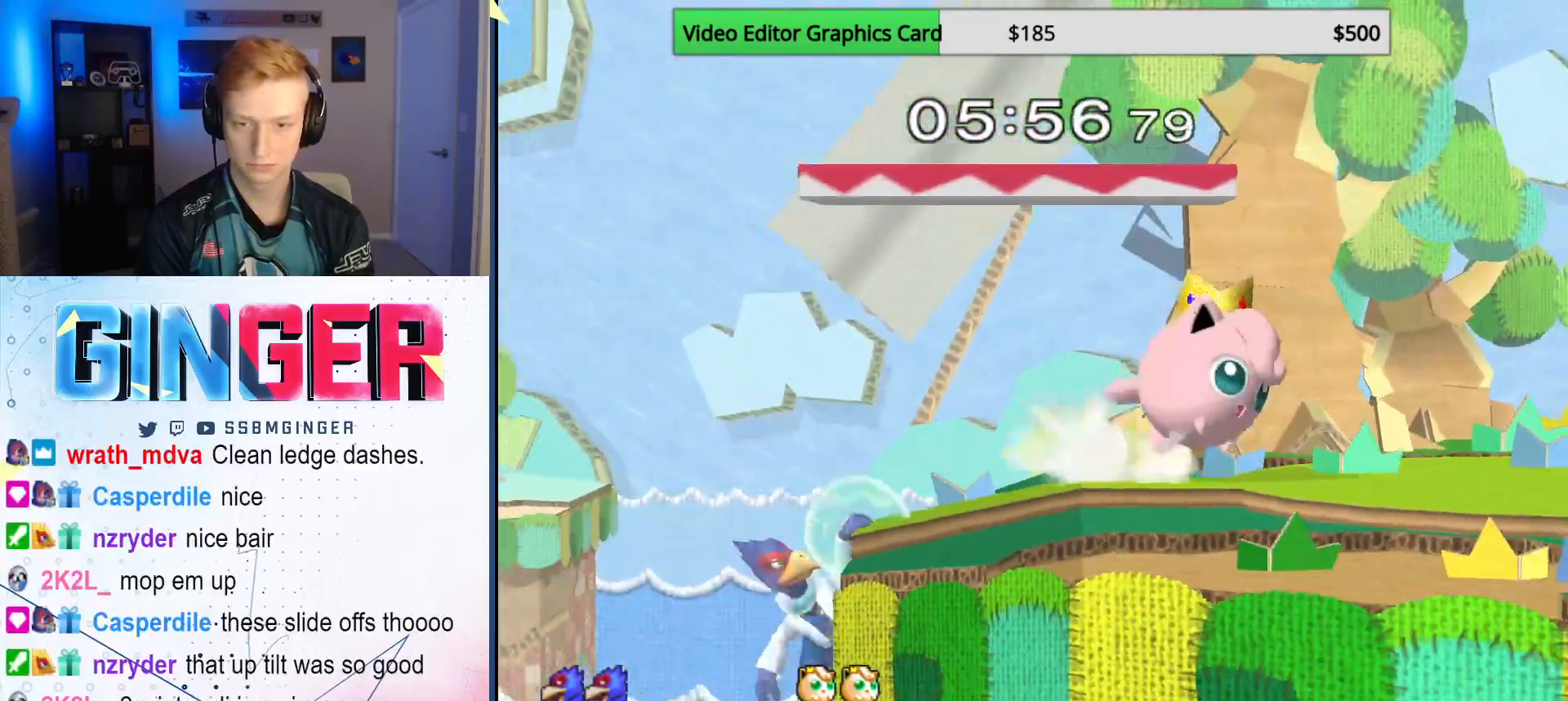
{"buttons": [], "left_stick": "down", "right_stick": "center", "events": [[33, "X", "up"], [67, "left_stick", "right"], [200, "A", "up"], [250, "left_stick", "center"], [483, "left_stick", "down"]]}
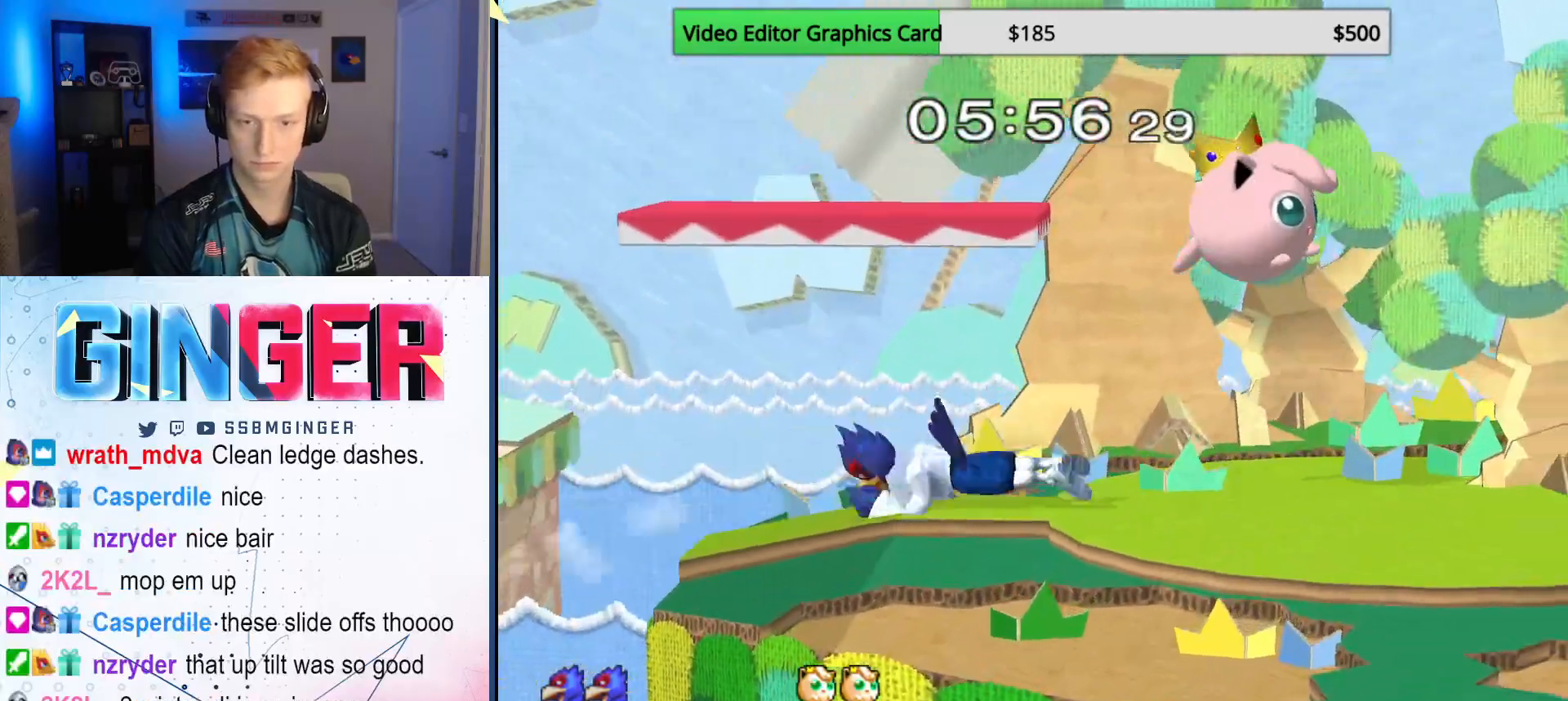
{"buttons": ["R1"], "left_stick": "right", "right_stick": "center", "events": [[100, "R1", "down"], [317, "left_stick", "down-right"], [467, "left_stick", "right"]]}
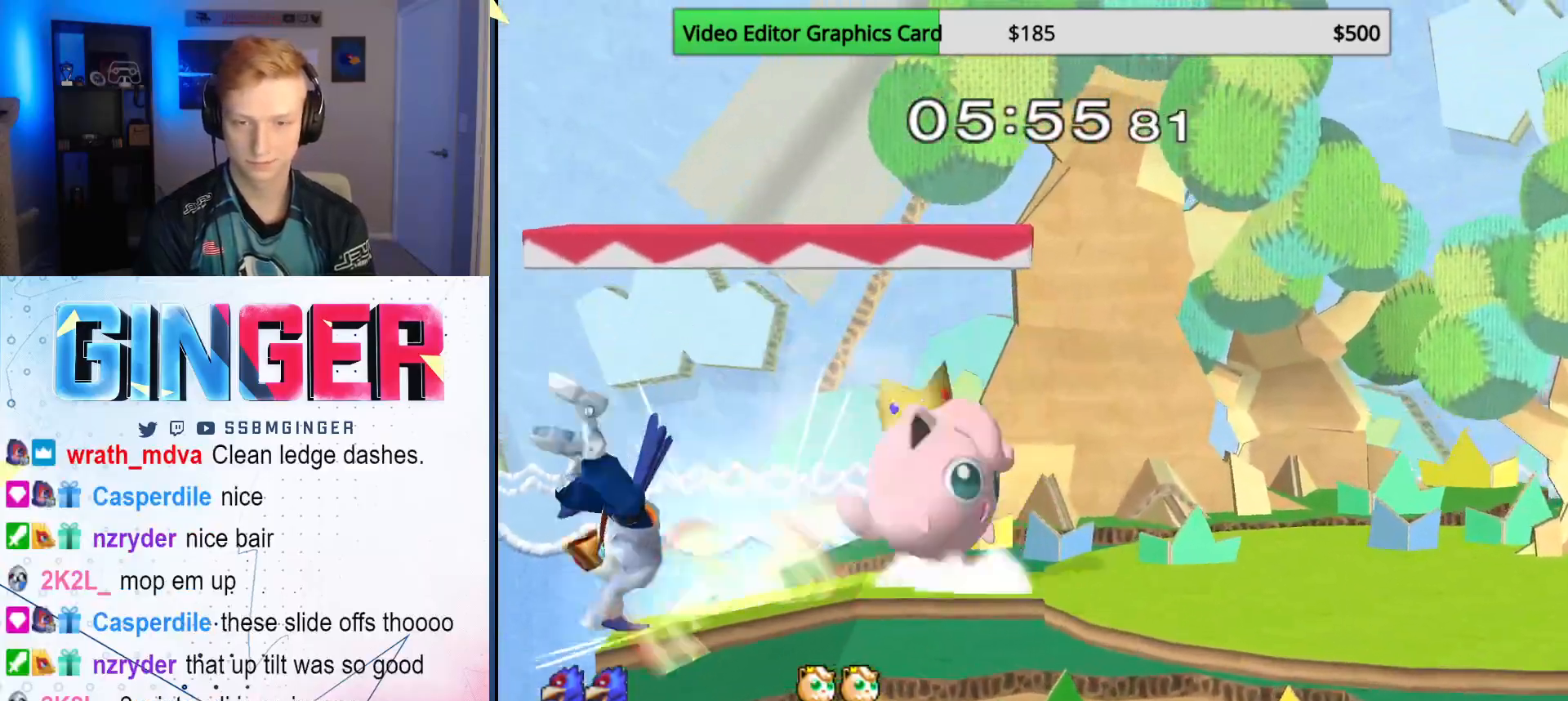
{"buttons": [], "left_stick": "down", "right_stick": "center", "events": [[183, "R1", "up"], [383, "left_stick", "down"]]}
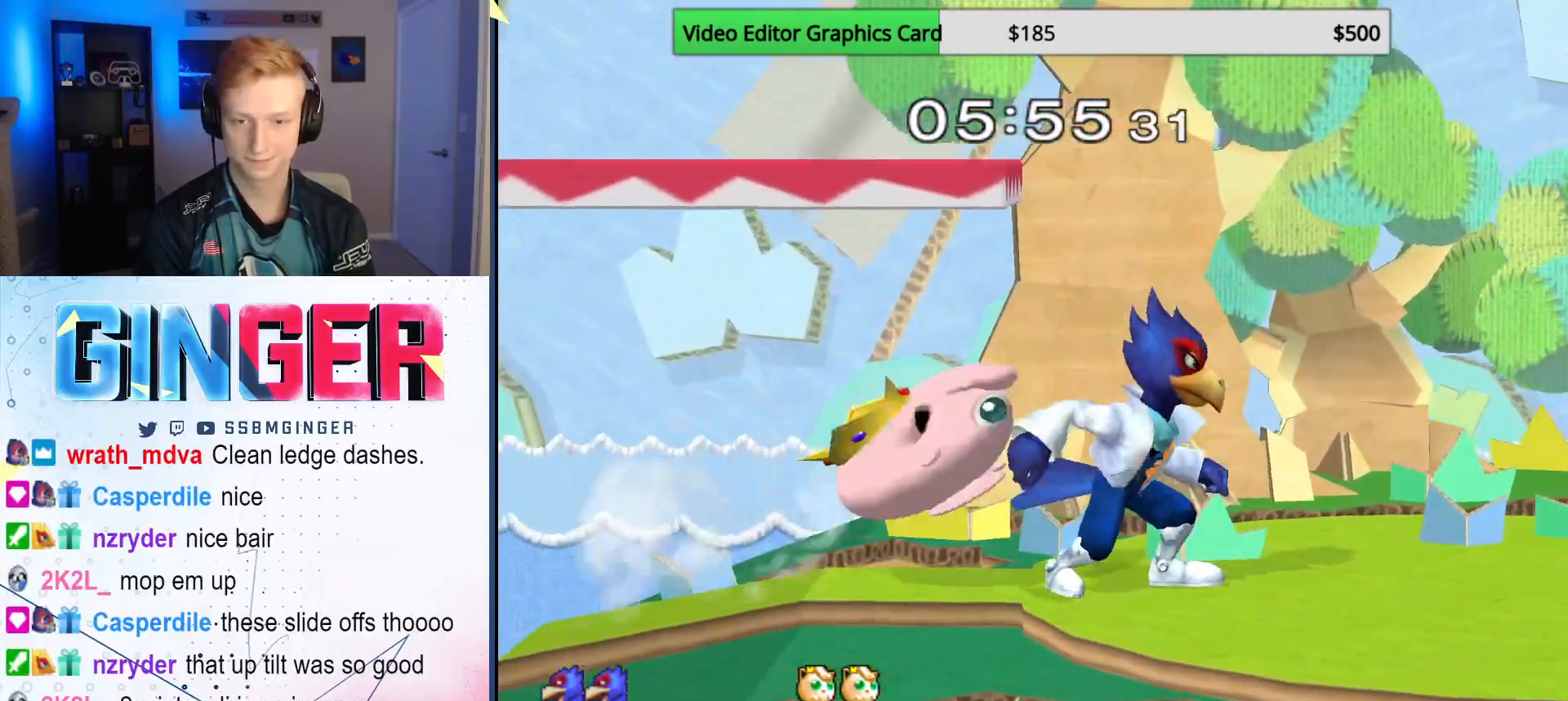
{"buttons": [], "left_stick": "down", "right_stick": "center", "events": [[150, "B", "down"], [250, "B", "up"]]}
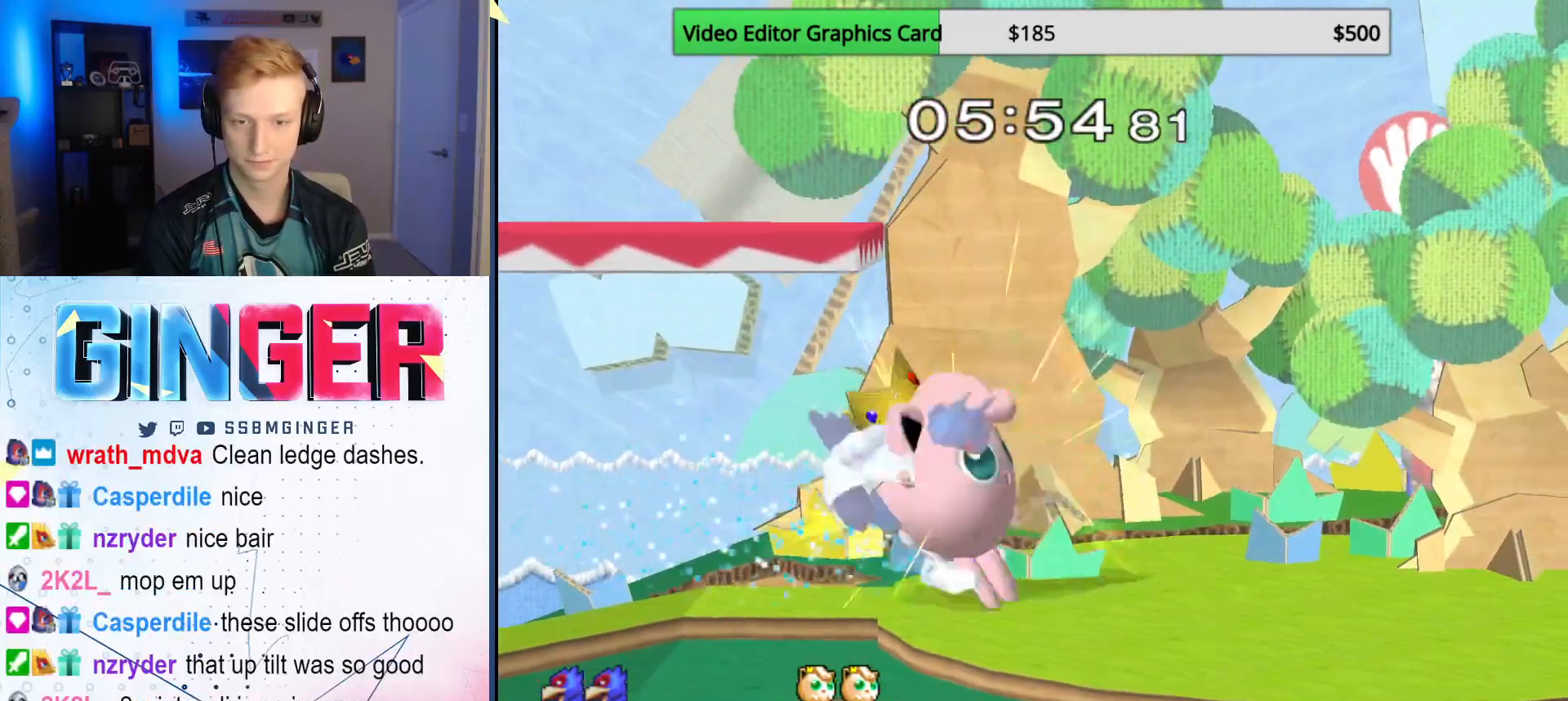
{"buttons": ["B"], "left_stick": "down", "right_stick": "center", "events": [[100, "left_stick", "down-right"], [233, "left_stick", "down"], [317, "B", "down"], [383, "B", "up"], [433, "B", "down"]]}
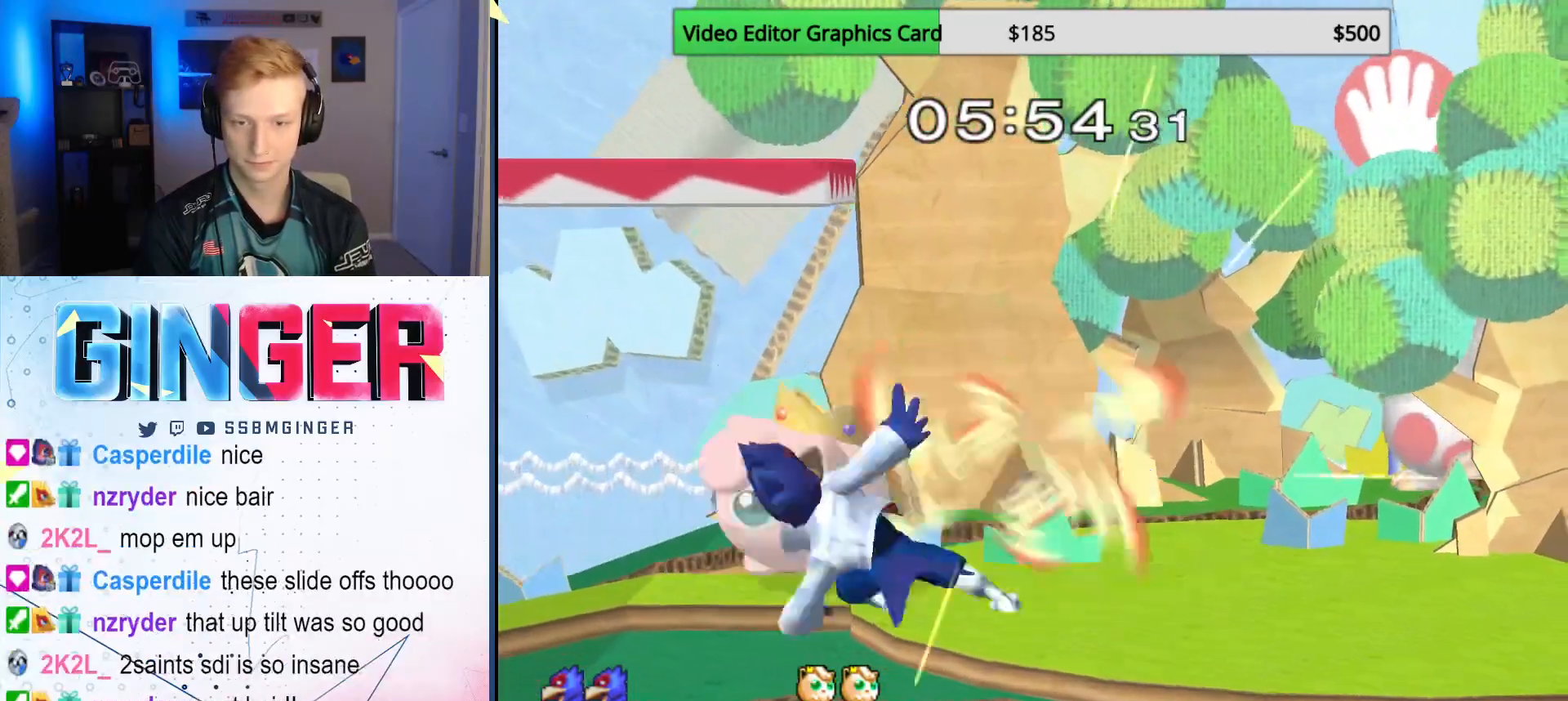
{"buttons": ["X"], "left_stick": "up-right", "right_stick": "center", "events": [[133, "B", "up"], [217, "X", "down"], [233, "left_stick", "right"], [317, "left_stick", "up-right"], [350, "X", "up"], [500, "X", "down"]]}
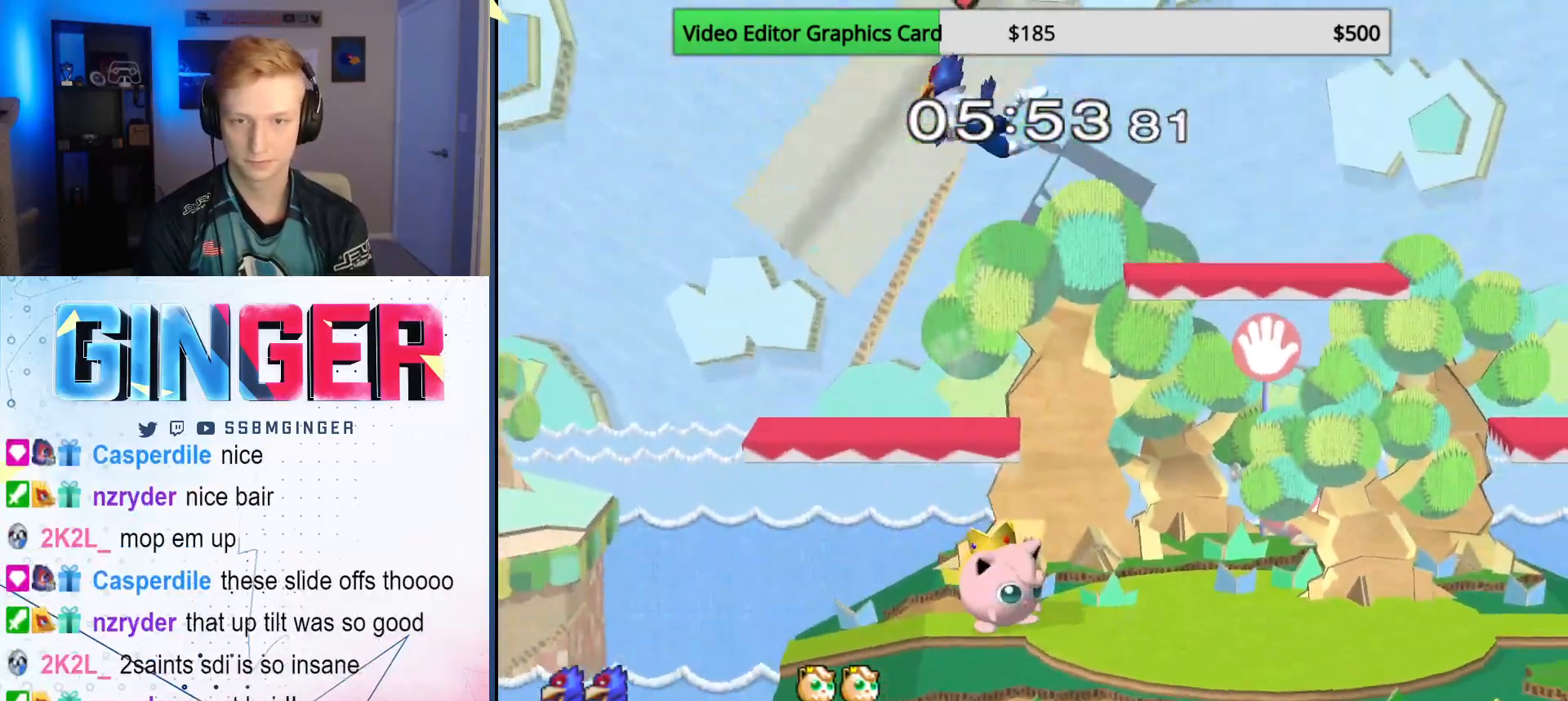
{"buttons": ["X"], "left_stick": "left", "right_stick": "center", "events": [[17, "left_stick", "up-left"], [83, "X", "up"], [83, "left_stick", "down-left"], [133, "X", "down"], [150, "left_stick", "down-right"], [200, "left_stick", "up-right"], [217, "X", "up"], [267, "X", "down"], [267, "left_stick", "up-left"], [317, "left_stick", "down"], [333, "X", "up"], [367, "X", "down"], [417, "left_stick", "left"], [450, "X", "up"], [500, "X", "down"]]}
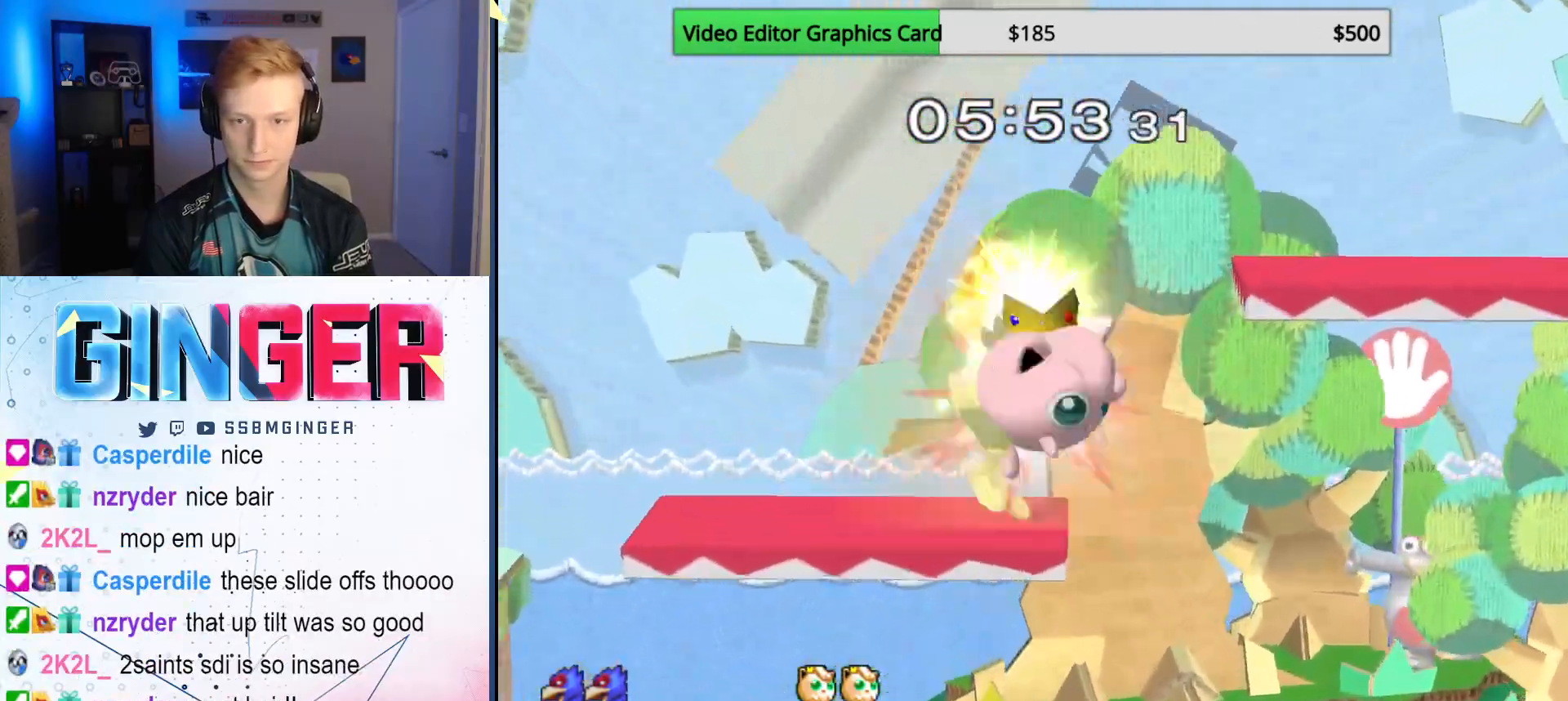
{"buttons": [], "left_stick": "left", "right_stick": "center", "events": [[83, "X", "up"], [133, "X", "down"], [233, "X", "up"]]}
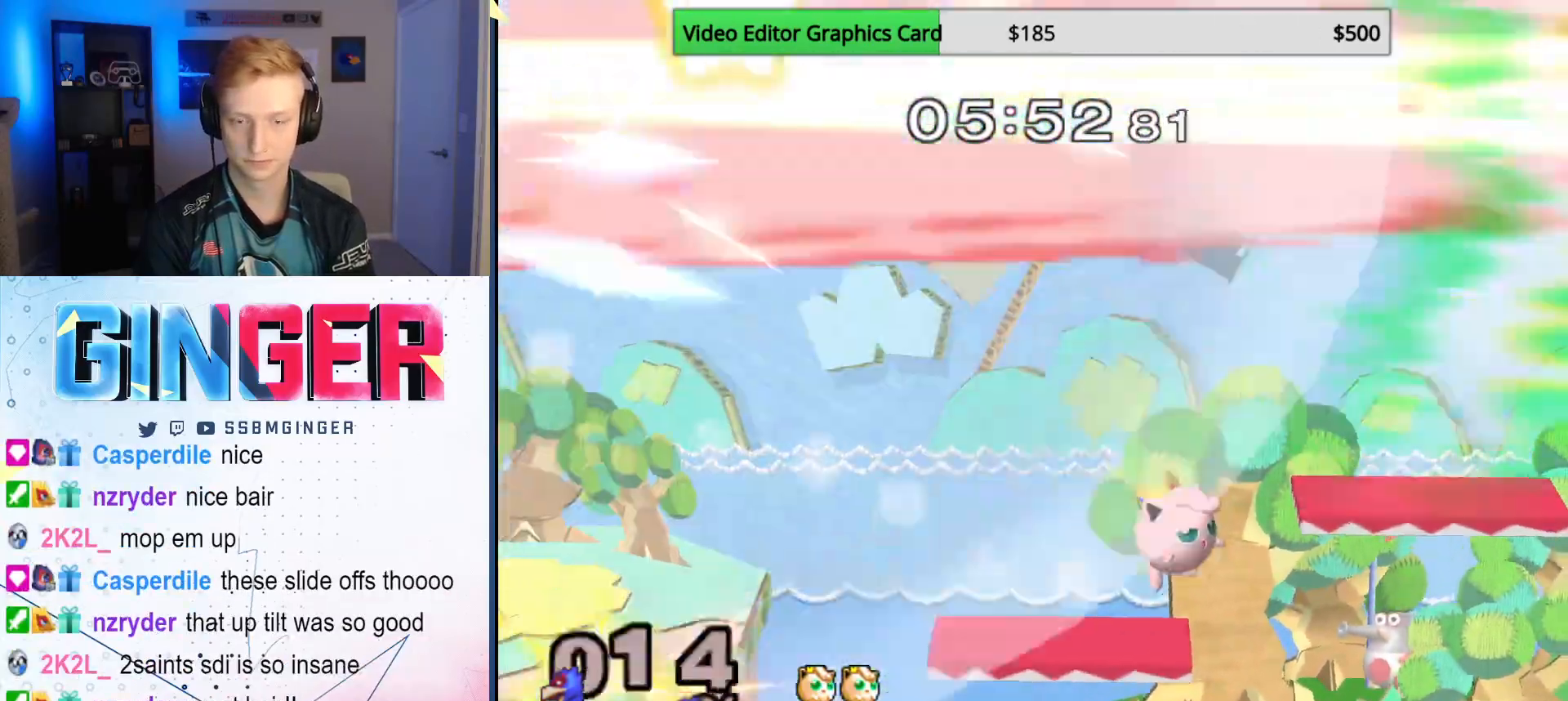
{"buttons": [], "left_stick": "left", "right_stick": "center", "events": [[150, "left_stick", "center"], [233, "left_stick", "left"], [367, "left_stick", "right"], [467, "left_stick", "left"]]}
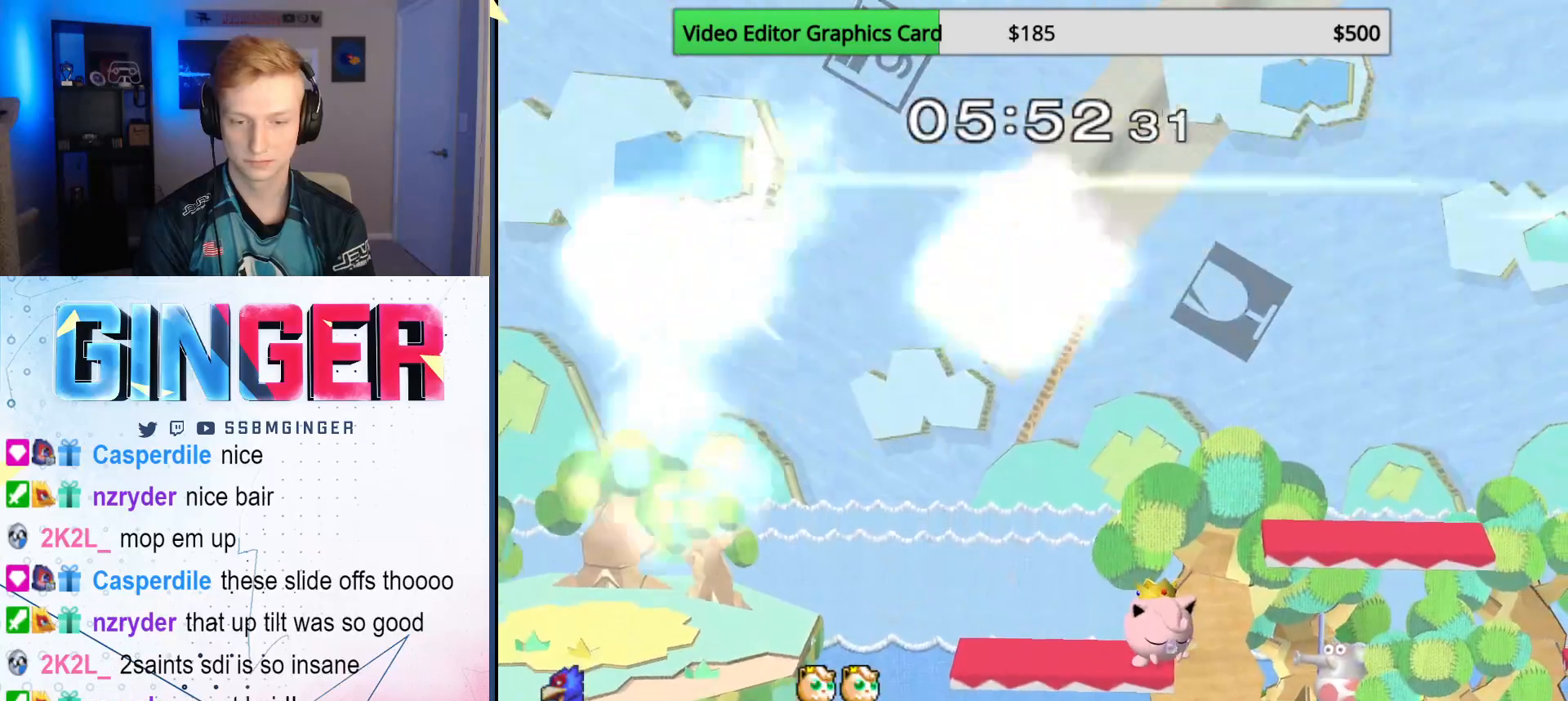
{"buttons": [], "left_stick": "center", "right_stick": "center"}
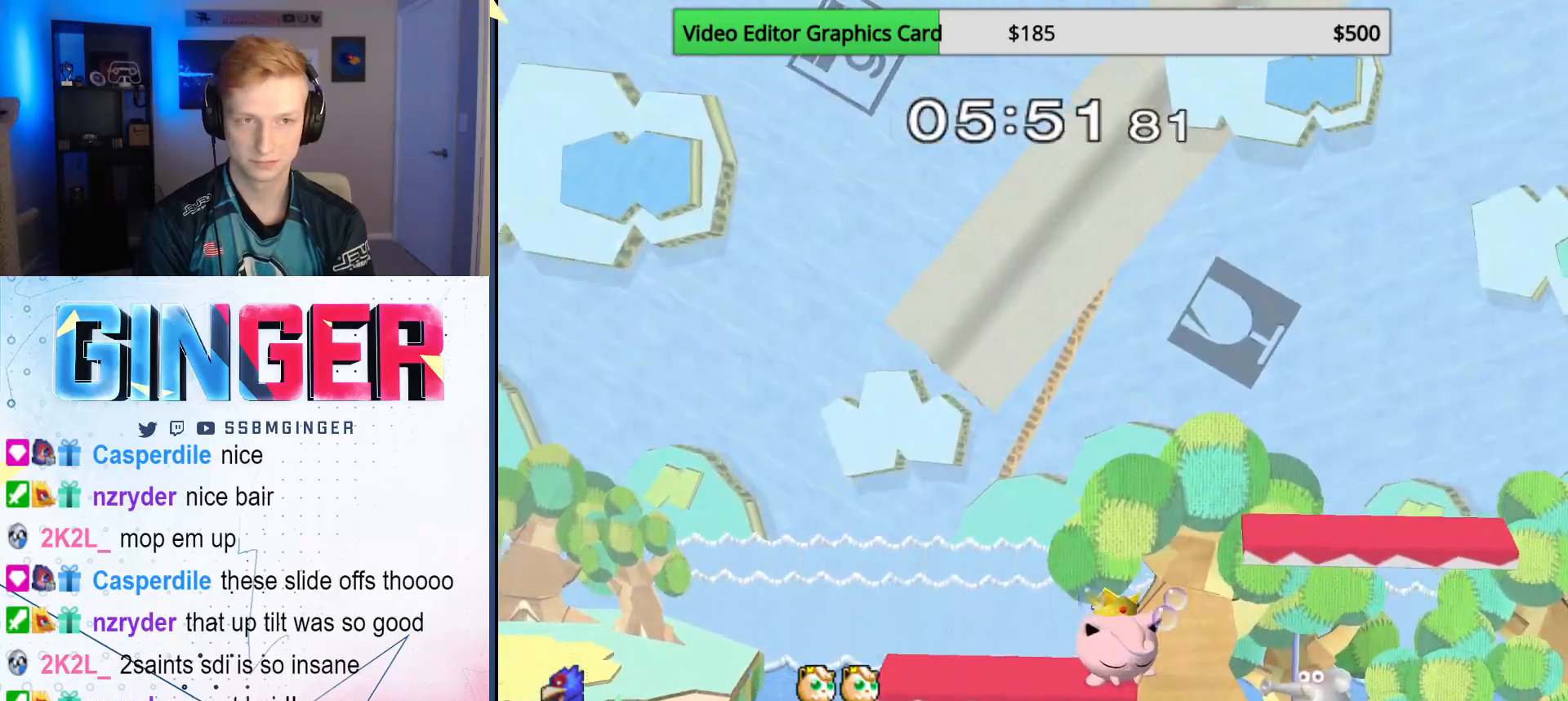
{"buttons": [], "left_stick": "left", "right_stick": "center", "events": [[367, "left_stick", "left"]]}
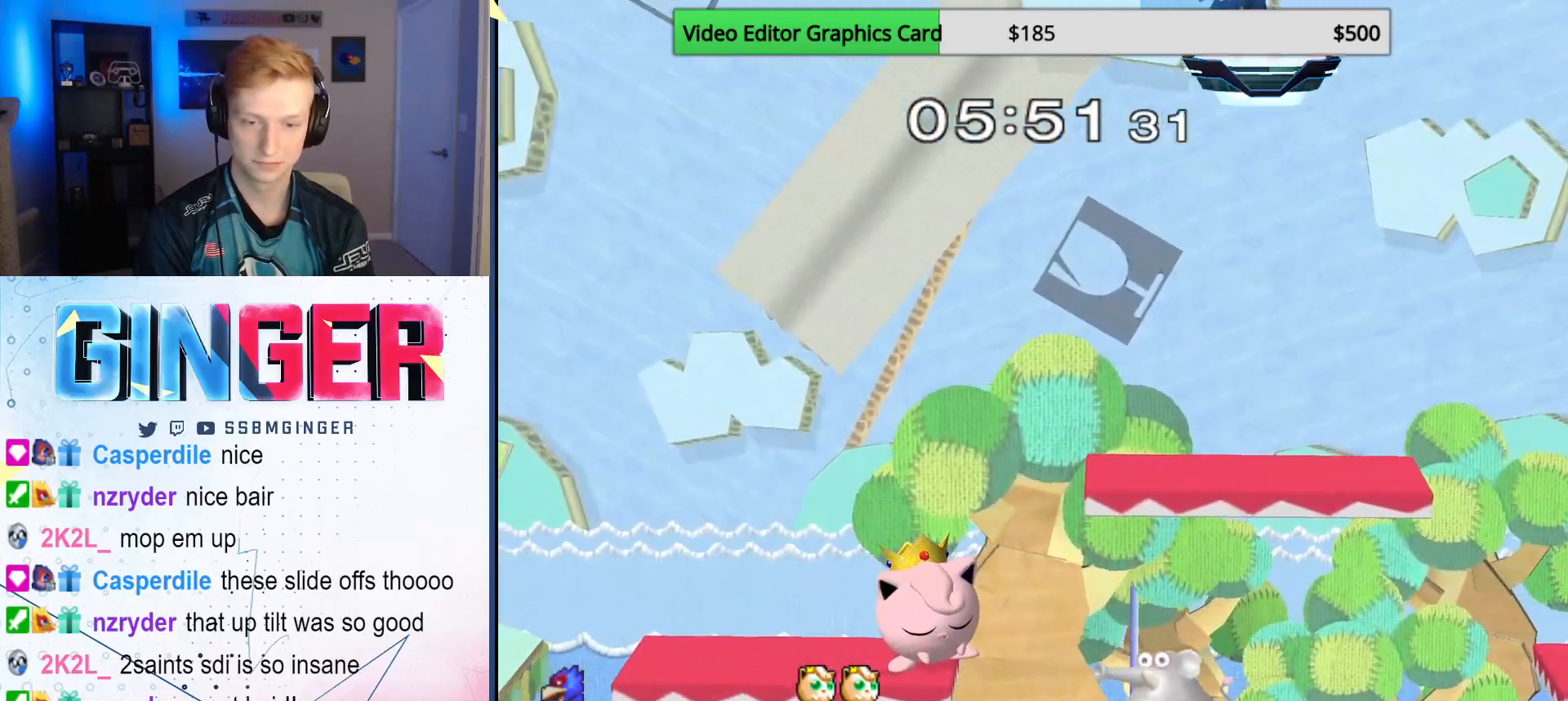
{"buttons": [], "left_stick": "down-left", "right_stick": "center", "events": [[467, "left_stick", "down-left"]]}
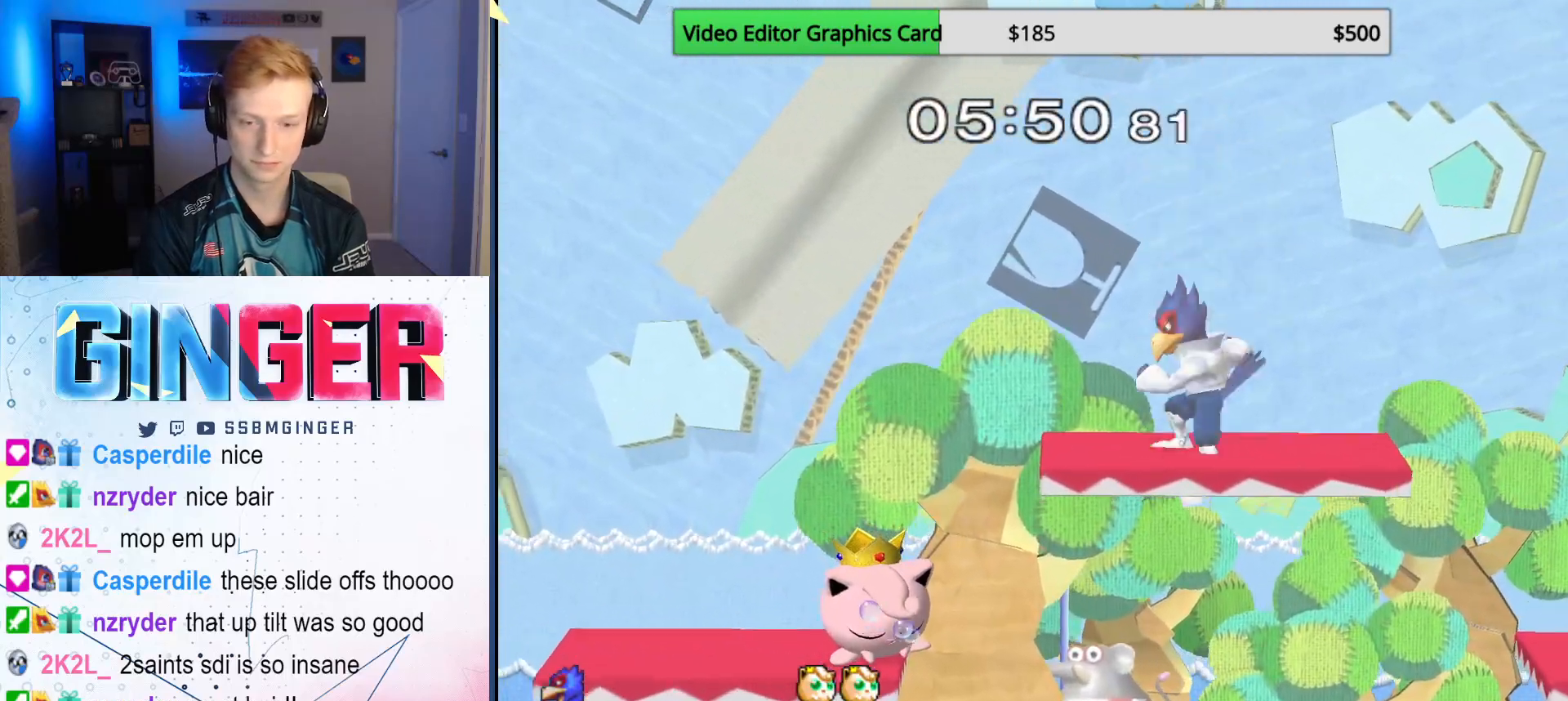
{"buttons": [], "left_stick": "up-left", "right_stick": "center", "events": [[183, "X", "down"], [283, "left_stick", "up"], [333, "X", "up"], [383, "left_stick", "up-left"]]}